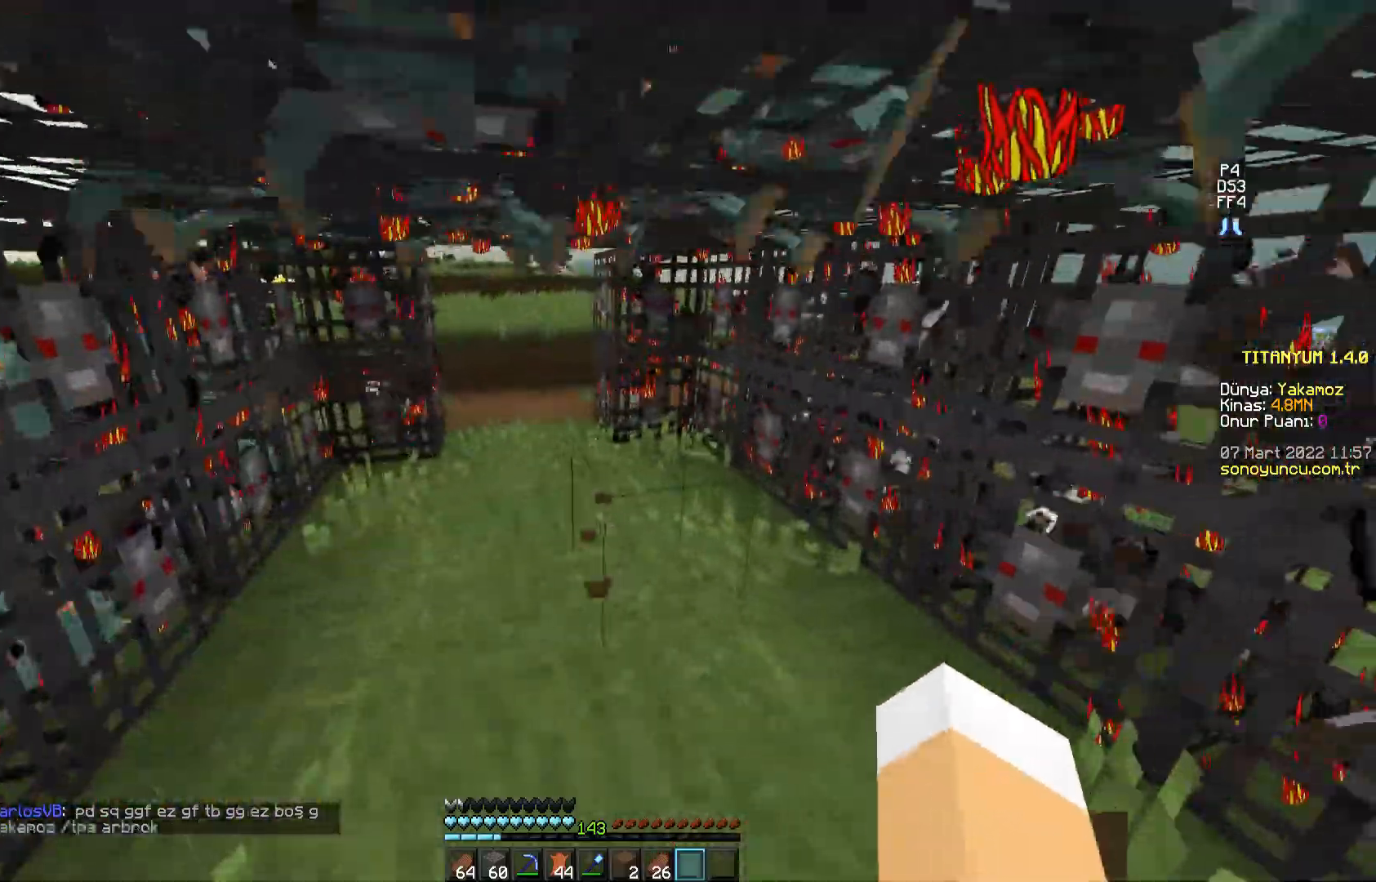
Gameplay with keyboard and mouse; each line is a JSON object with the keys and mouse buttons held at the frame after it. "events" lists presses ("down") and releases ("up") of "a", "d", "s", "space", "w", "mouse_left" and "mouse_right" between this image and that frame as [ms after this image, input, new state], when the widget could be followed in between. "mouse_left", "mouse_right" = the "left", "right" buttons of the "mouse" list. No other keys are recorded. Fast repeated clicks can show as one long hold. Mouse movement is not recorded.
{"keys": [], "mouse": [], "events": []}
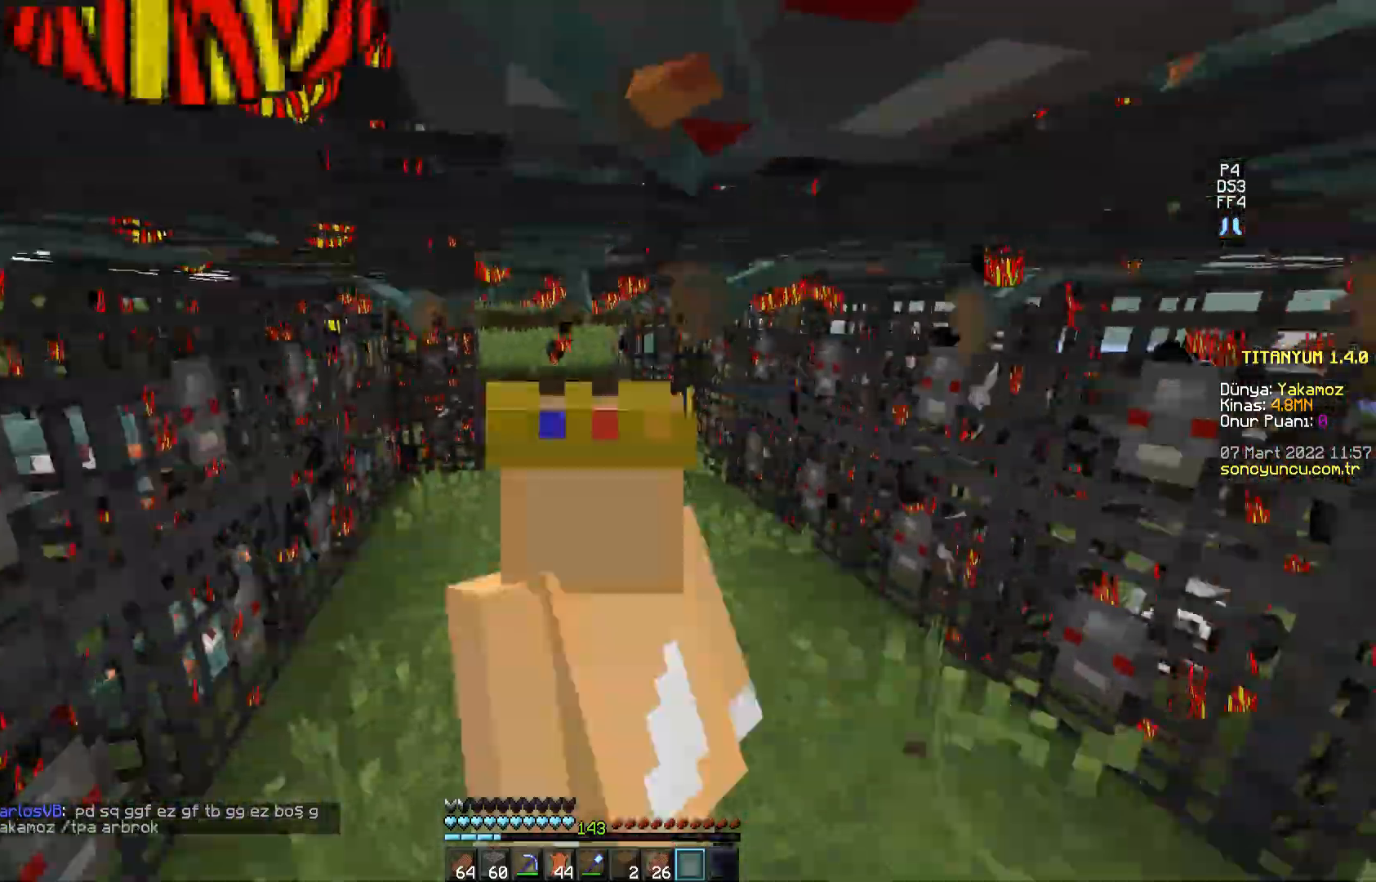
{"keys": [], "mouse": [], "events": []}
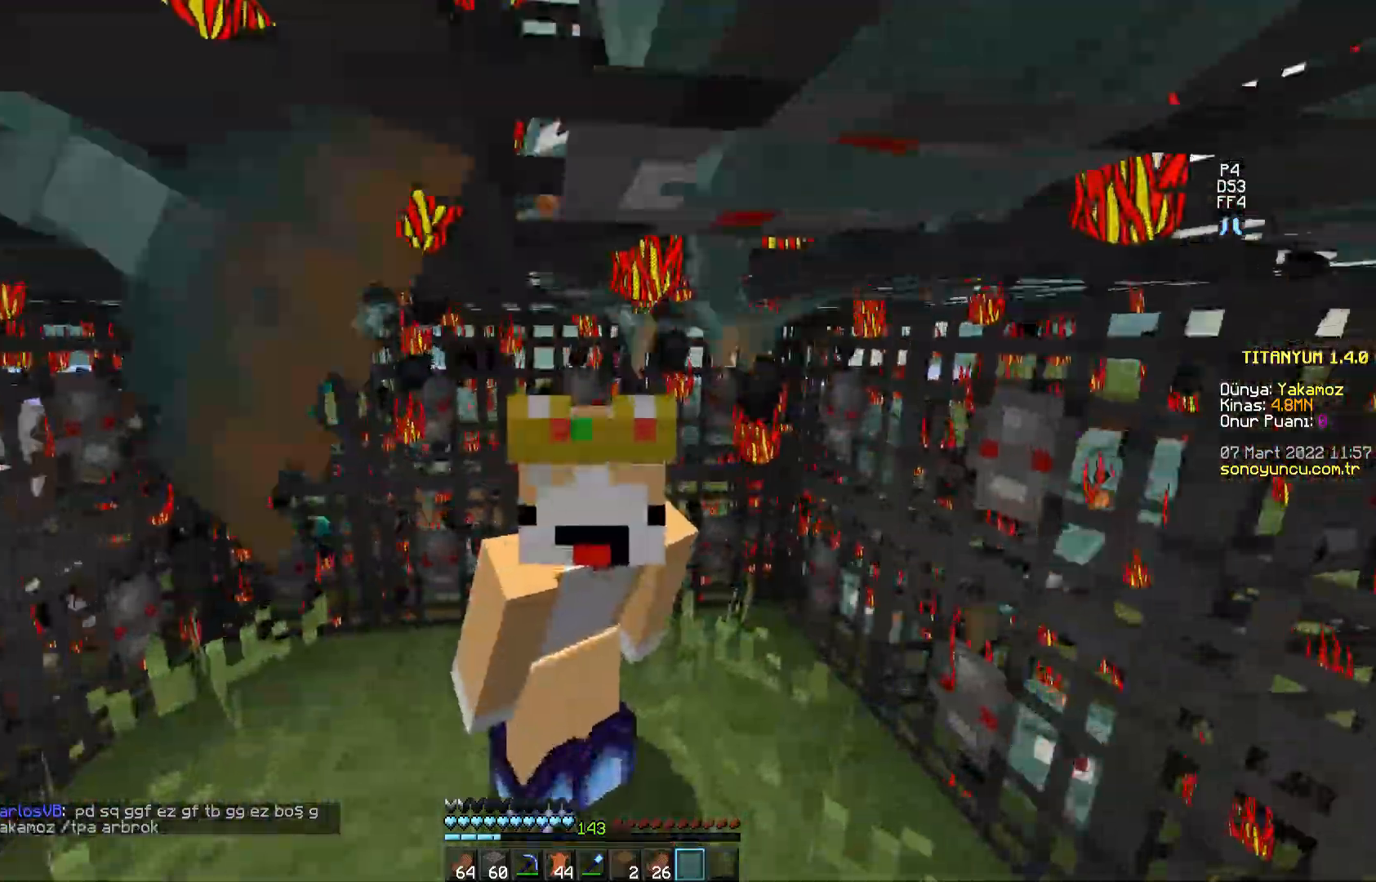
{"keys": [], "mouse": [], "events": []}
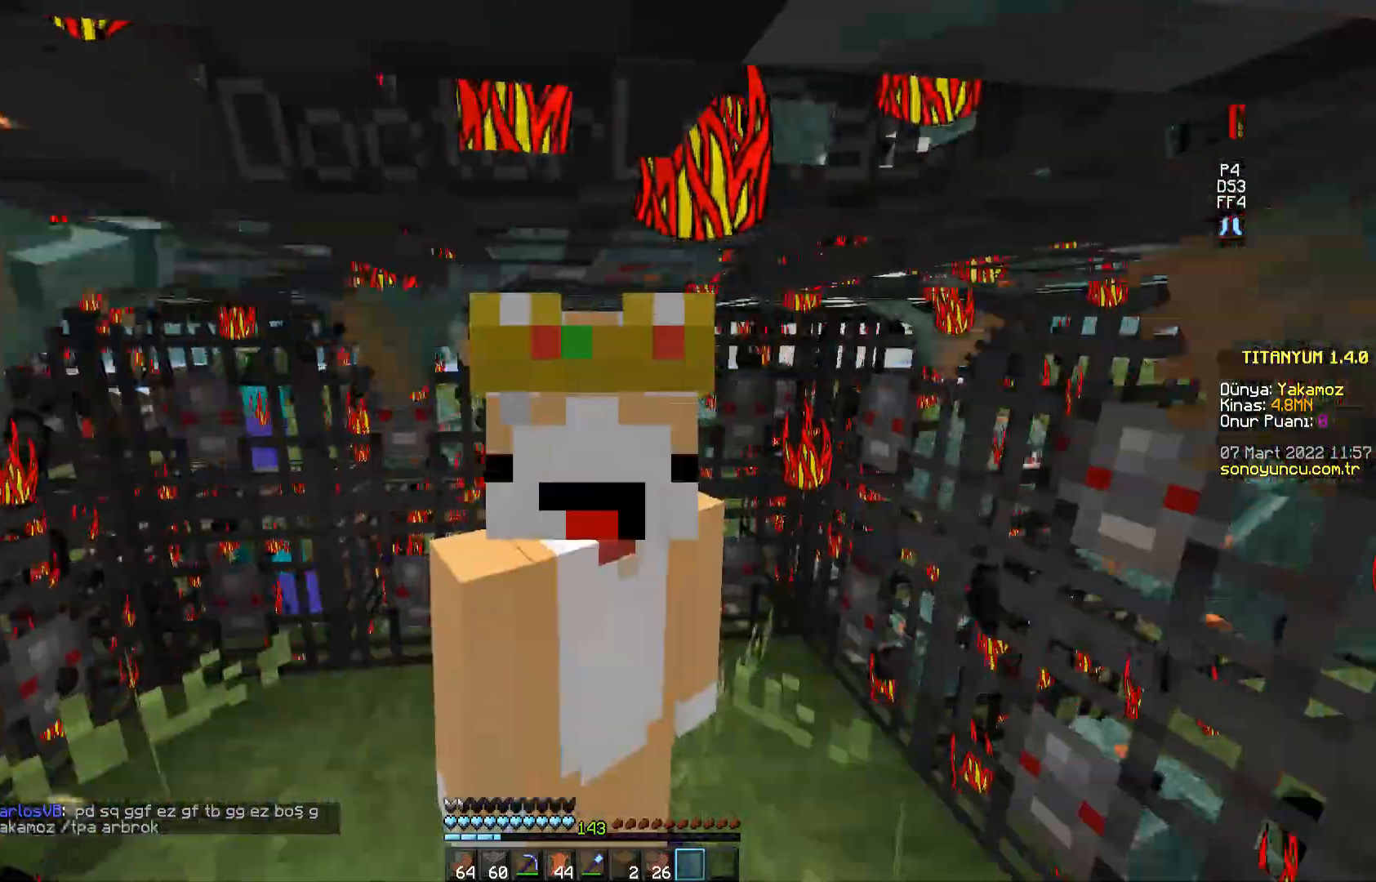
{"keys": [], "mouse": [], "events": [[50, "w", "down"], [133, "w", "up"]]}
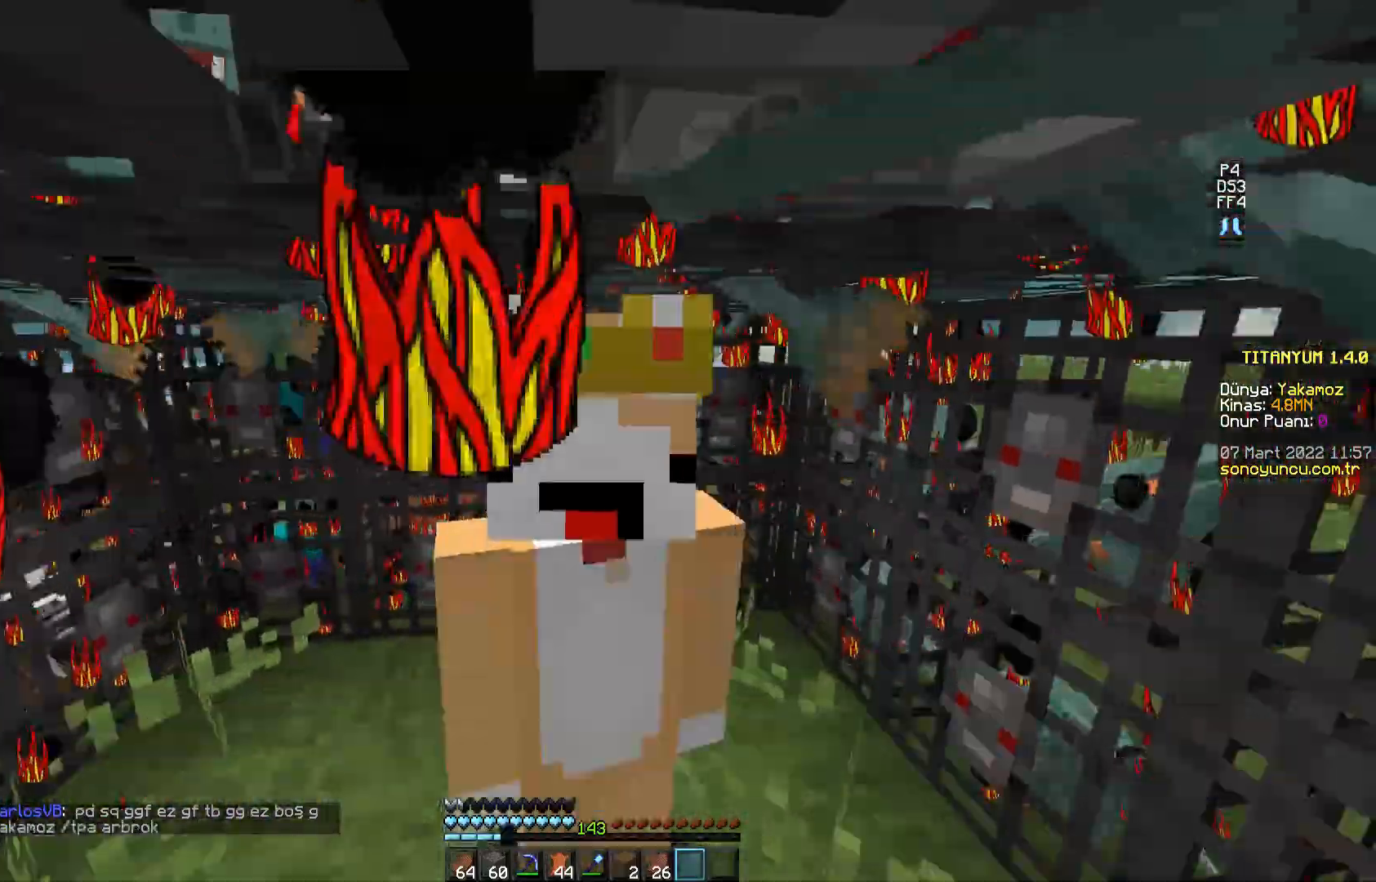
{"keys": [], "mouse": [], "events": []}
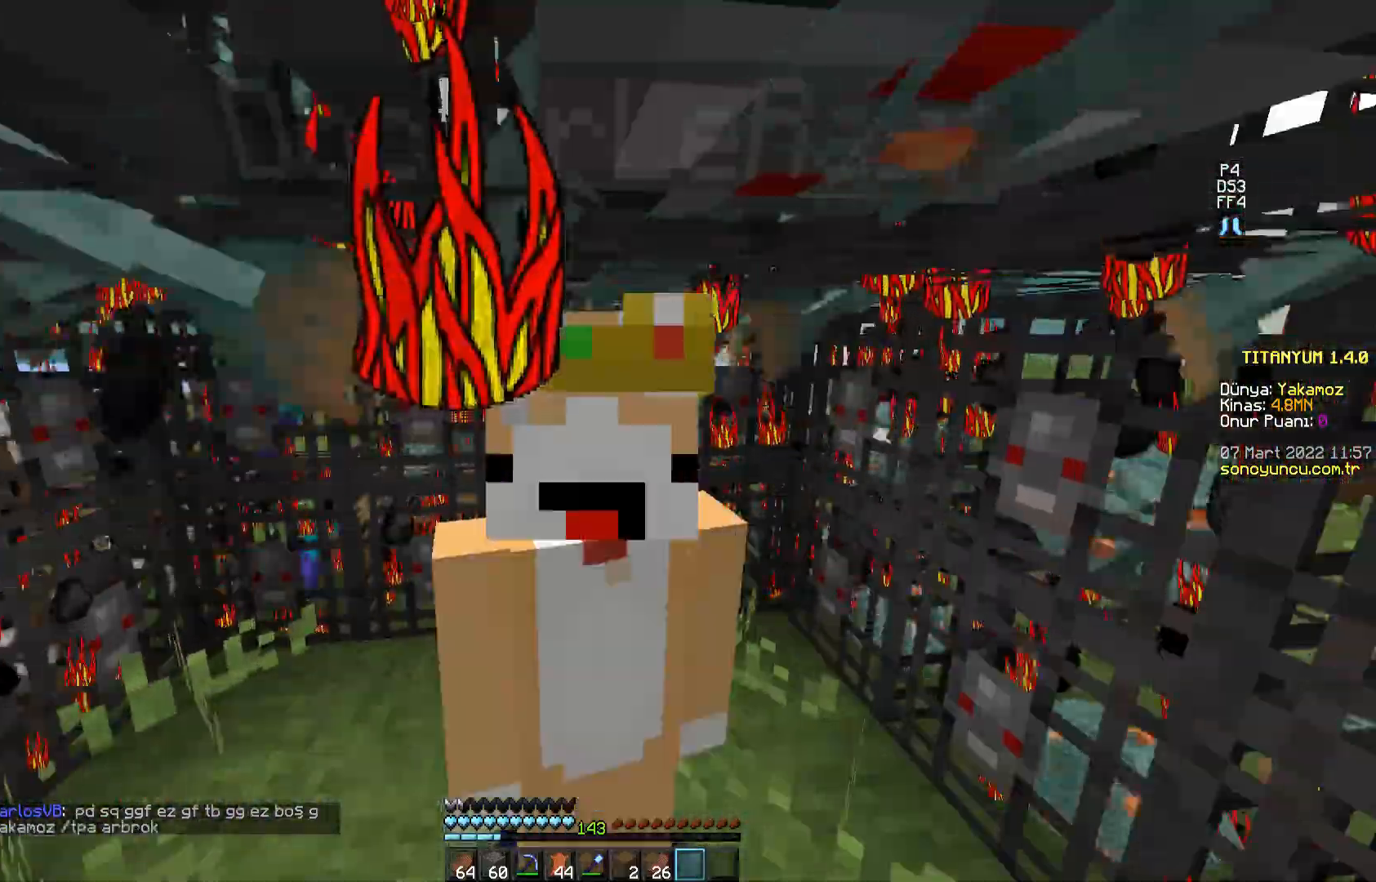
{"keys": [], "mouse": [], "events": [[400, "mouse_left", "down"], [483, "mouse_left", "up"]]}
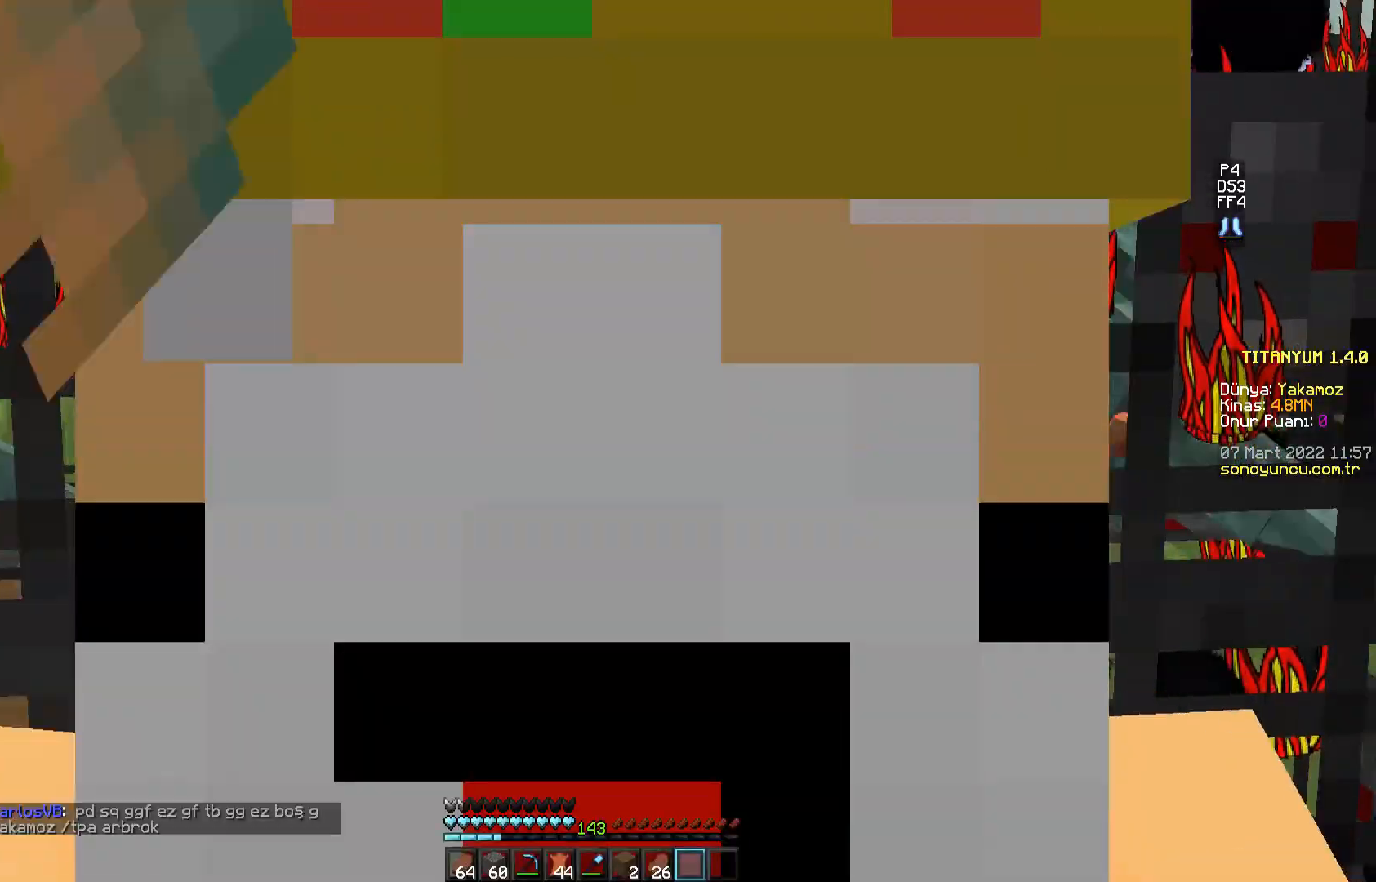
{"keys": [], "mouse": [], "events": [[67, "mouse_left", "down"], [150, "mouse_left", "up"], [200, "mouse_left", "down"], [284, "mouse_left", "up"], [367, "mouse_left", "down"], [417, "mouse_left", "up"]]}
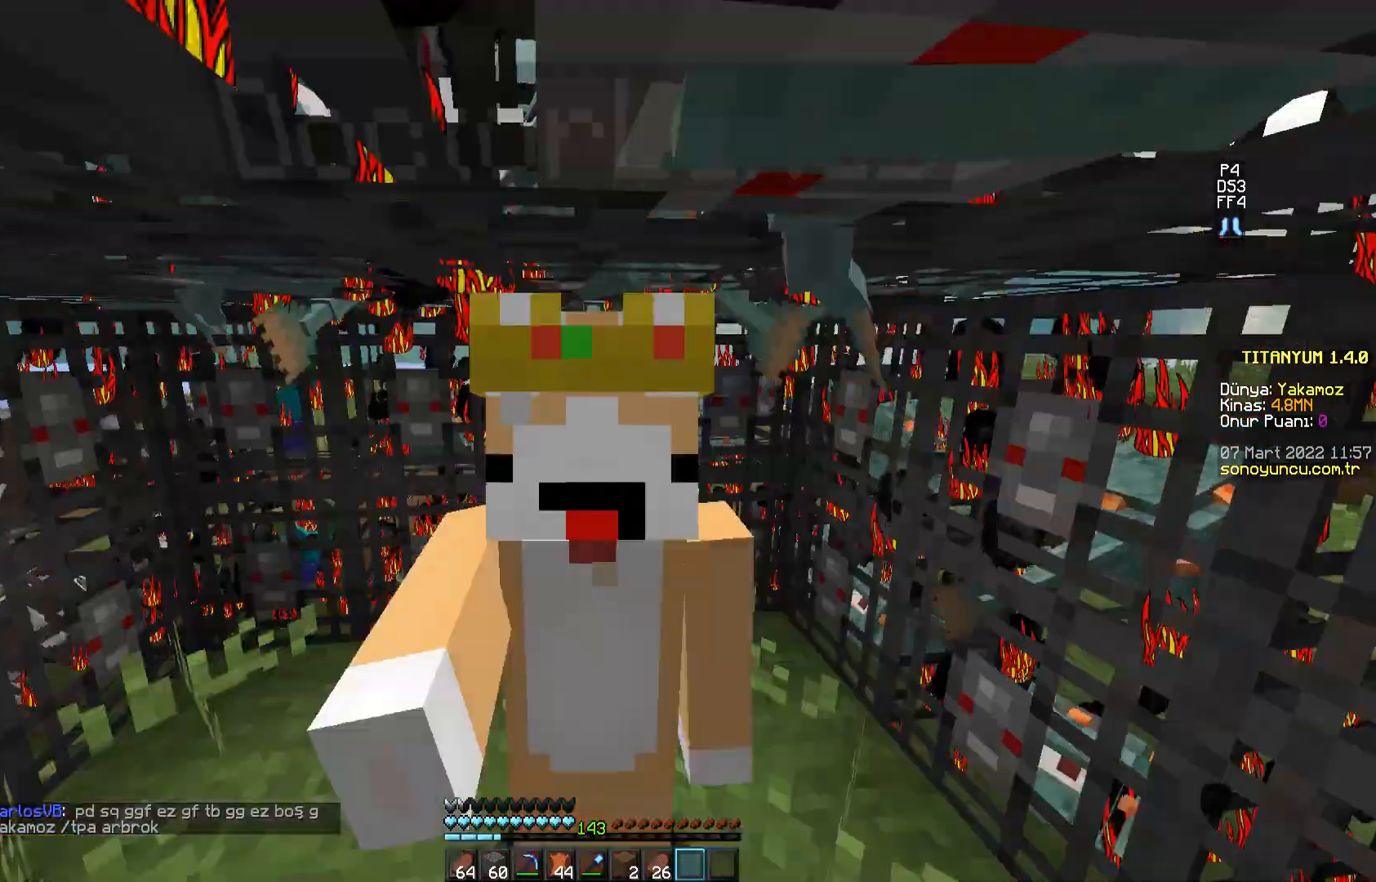
{"keys": ["w"], "mouse": [], "events": [[16, "mouse_left", "down"], [50, "mouse_left", "up"], [116, "w", "down"], [150, "mouse_left", "down"], [216, "mouse_left", "up"]]}
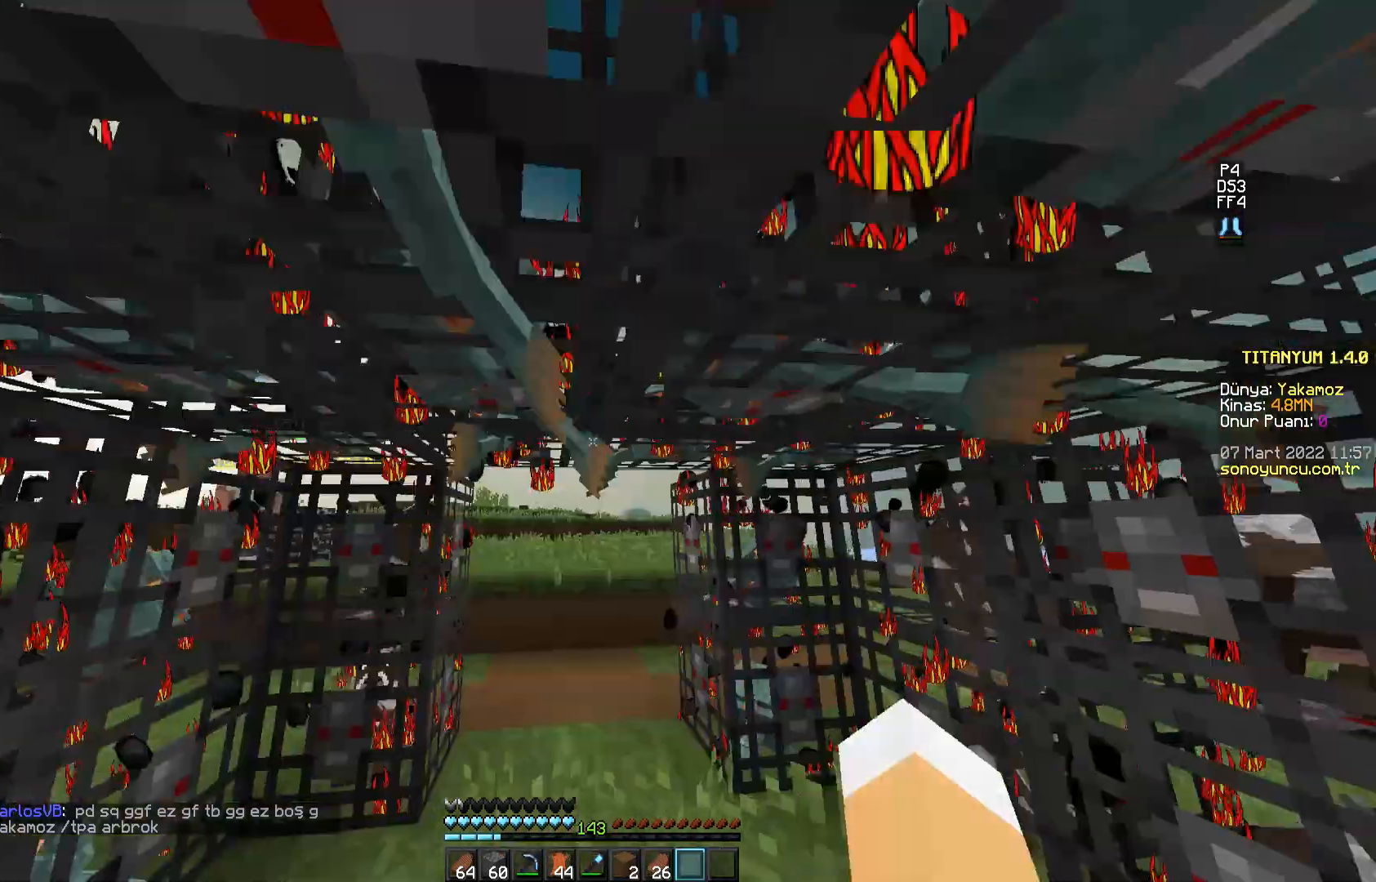
{"keys": ["w"], "mouse": [], "events": []}
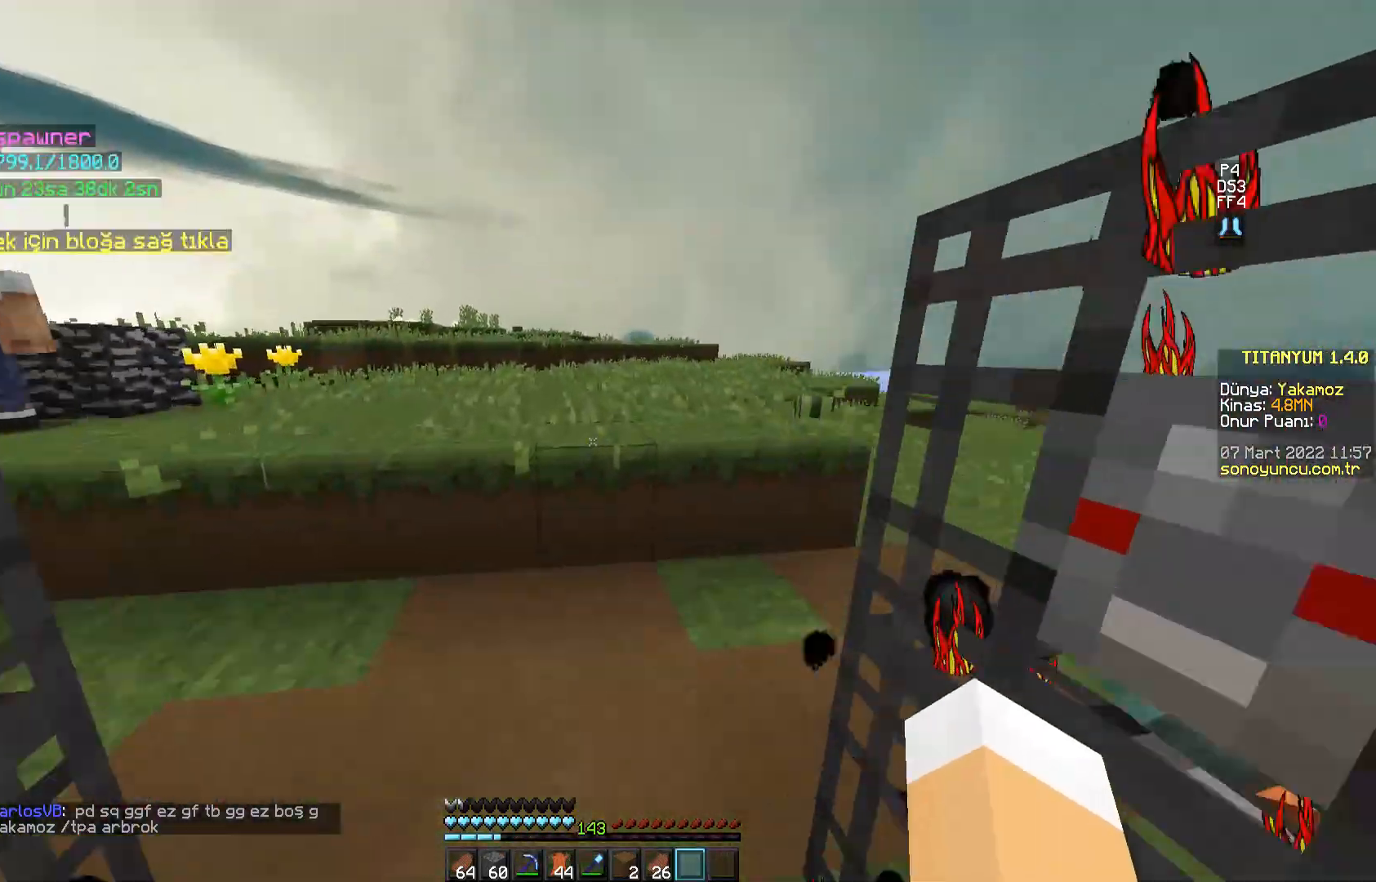
{"keys": [], "mouse": [], "events": [[266, "space", "down"], [450, "space", "up"], [467, "w", "up"]]}
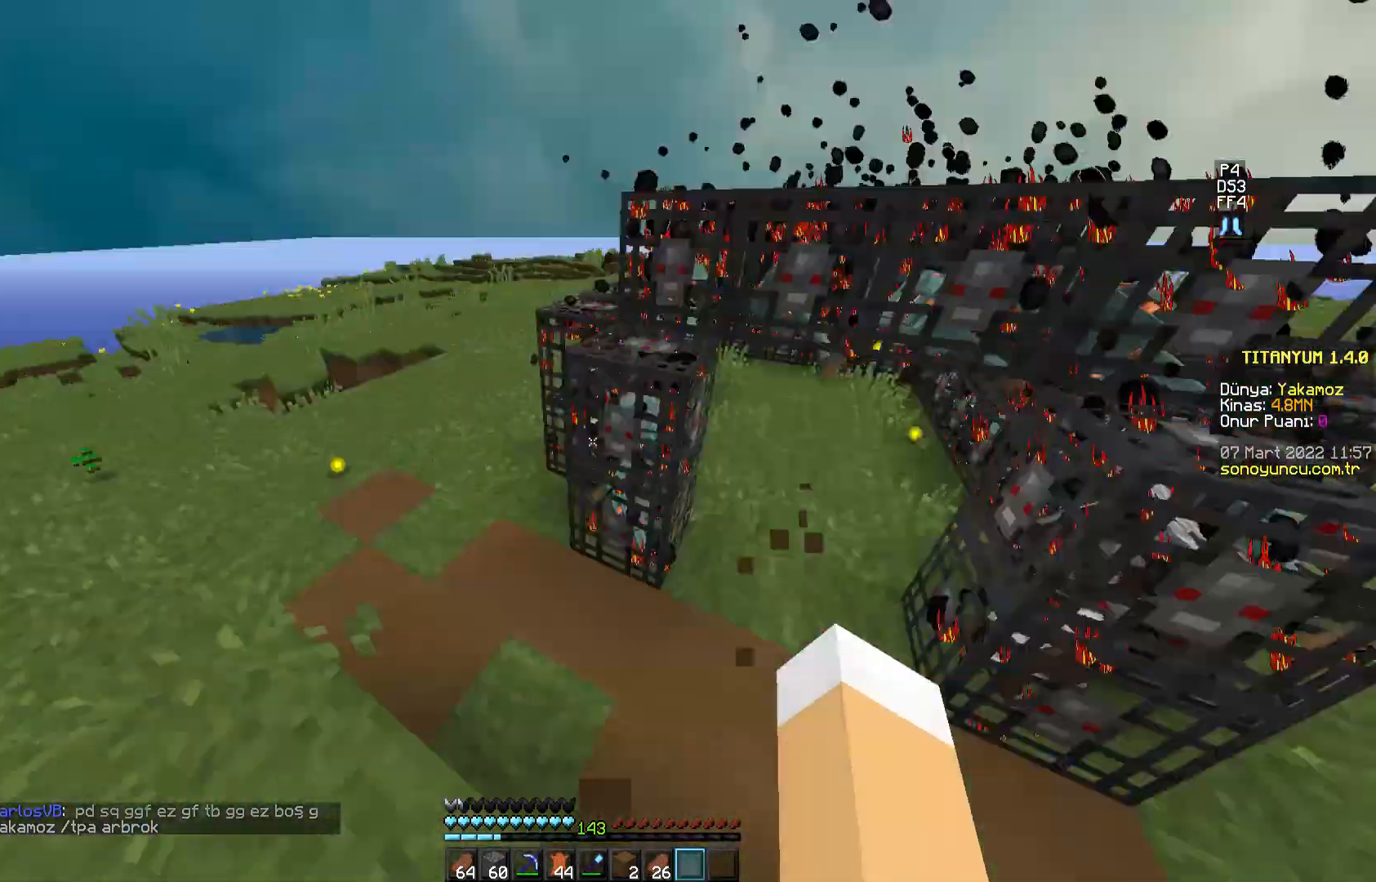
{"keys": ["s"], "mouse": [], "events": [[467, "s", "down"]]}
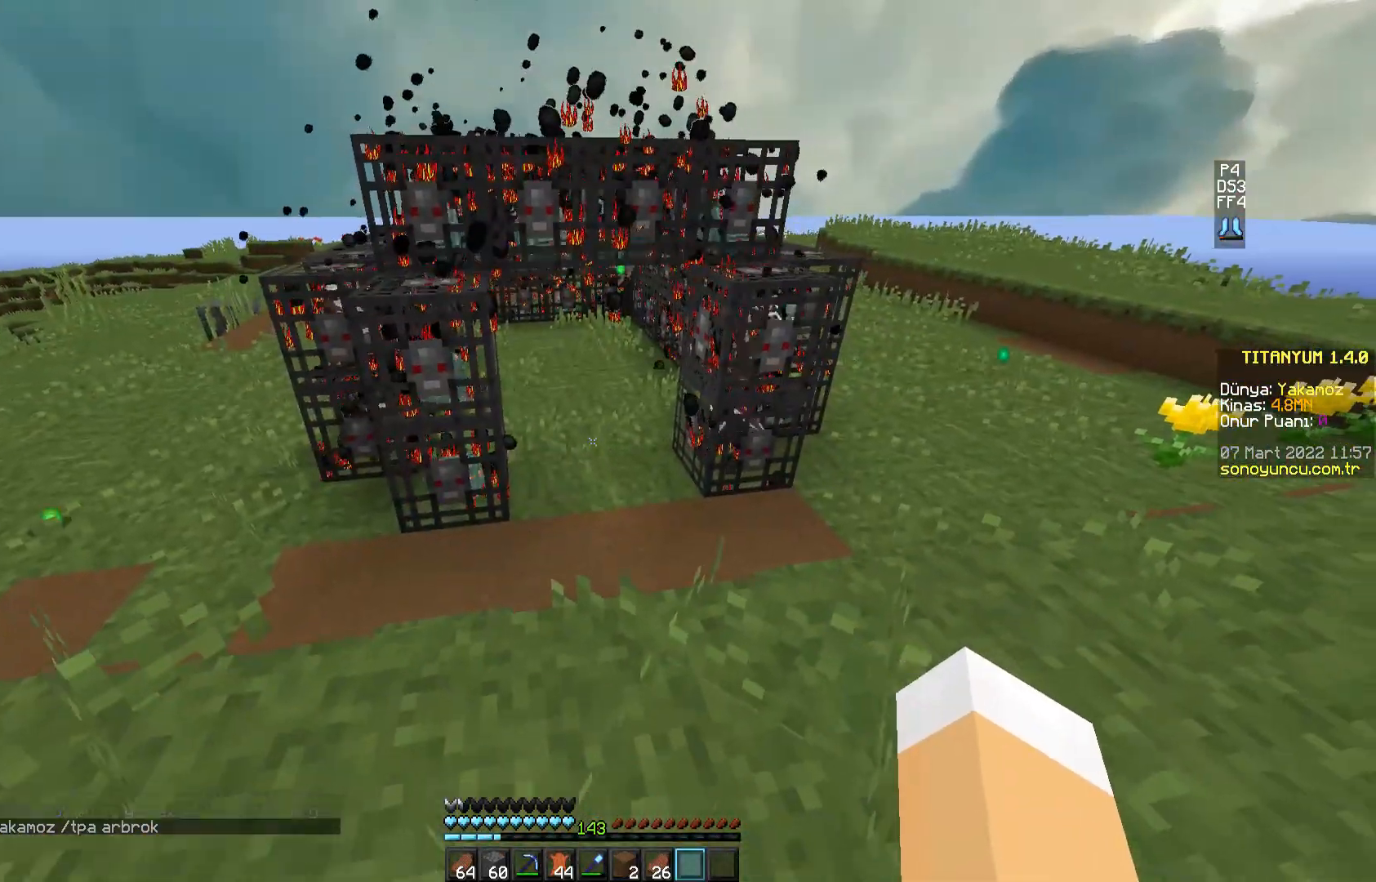
{"keys": [], "mouse": [], "events": [[83, "s", "up"]]}
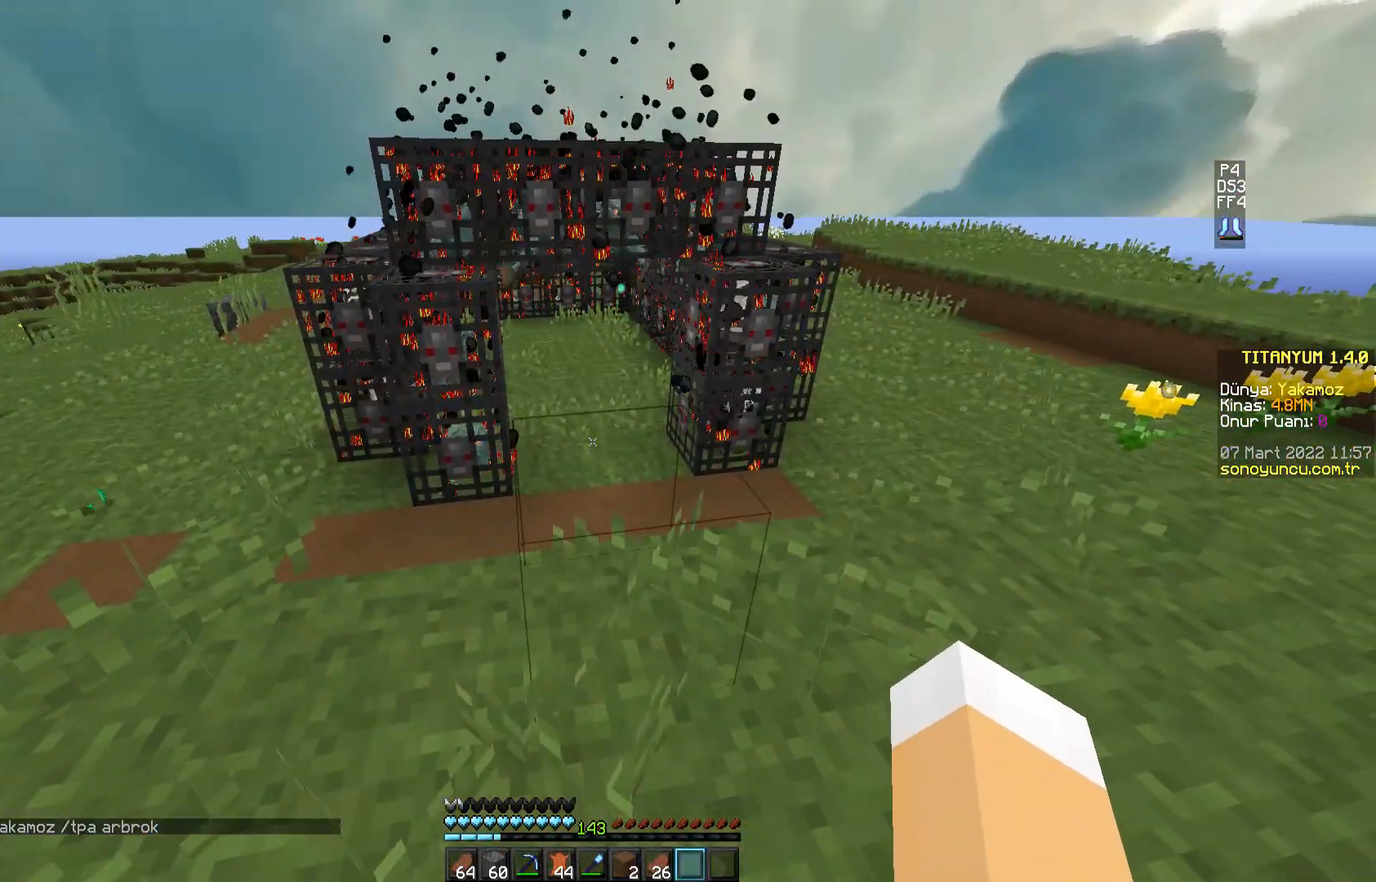
{"keys": [], "mouse": [], "events": []}
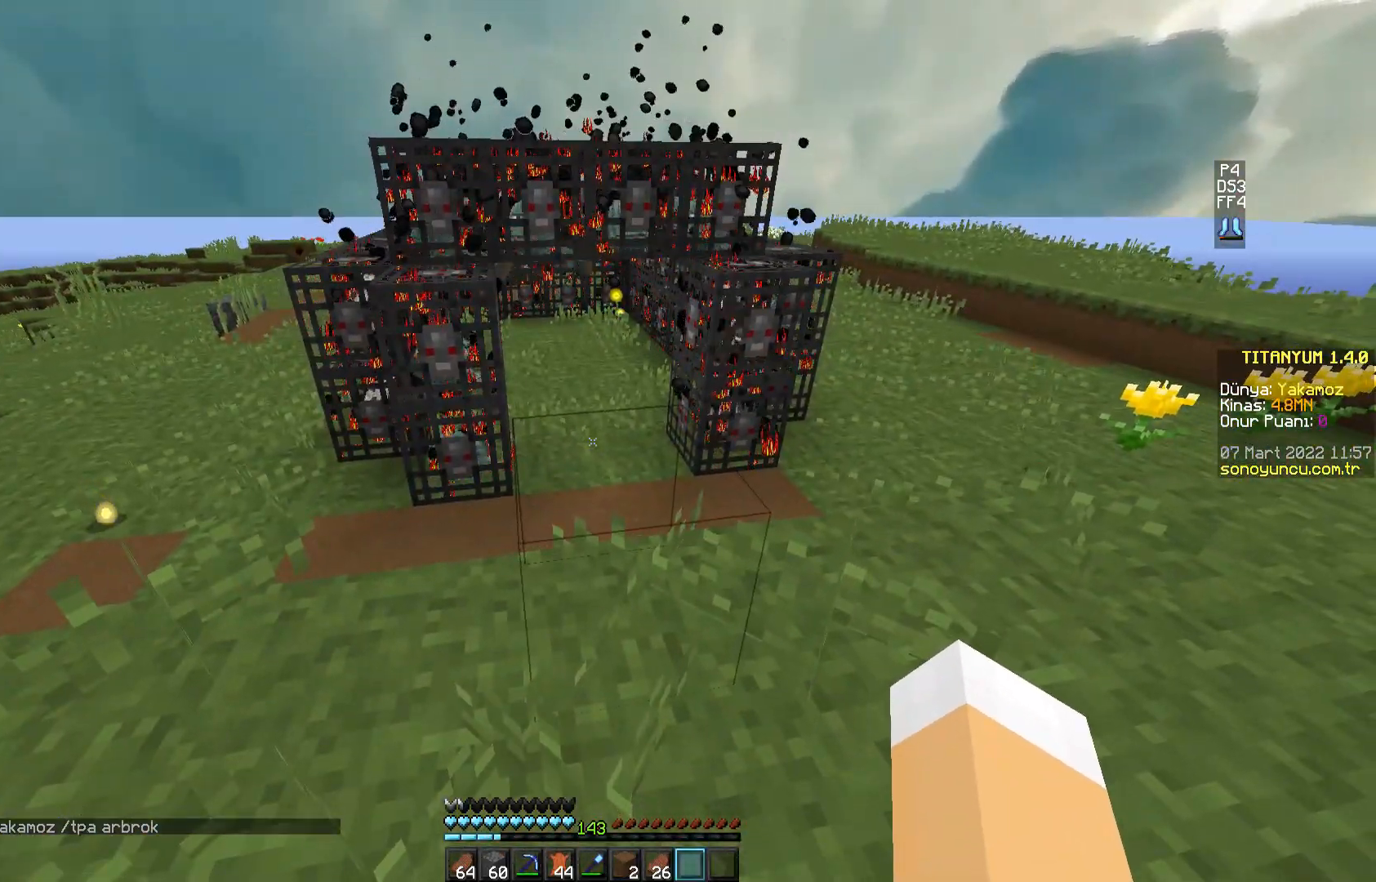
{"keys": [], "mouse": [], "events": []}
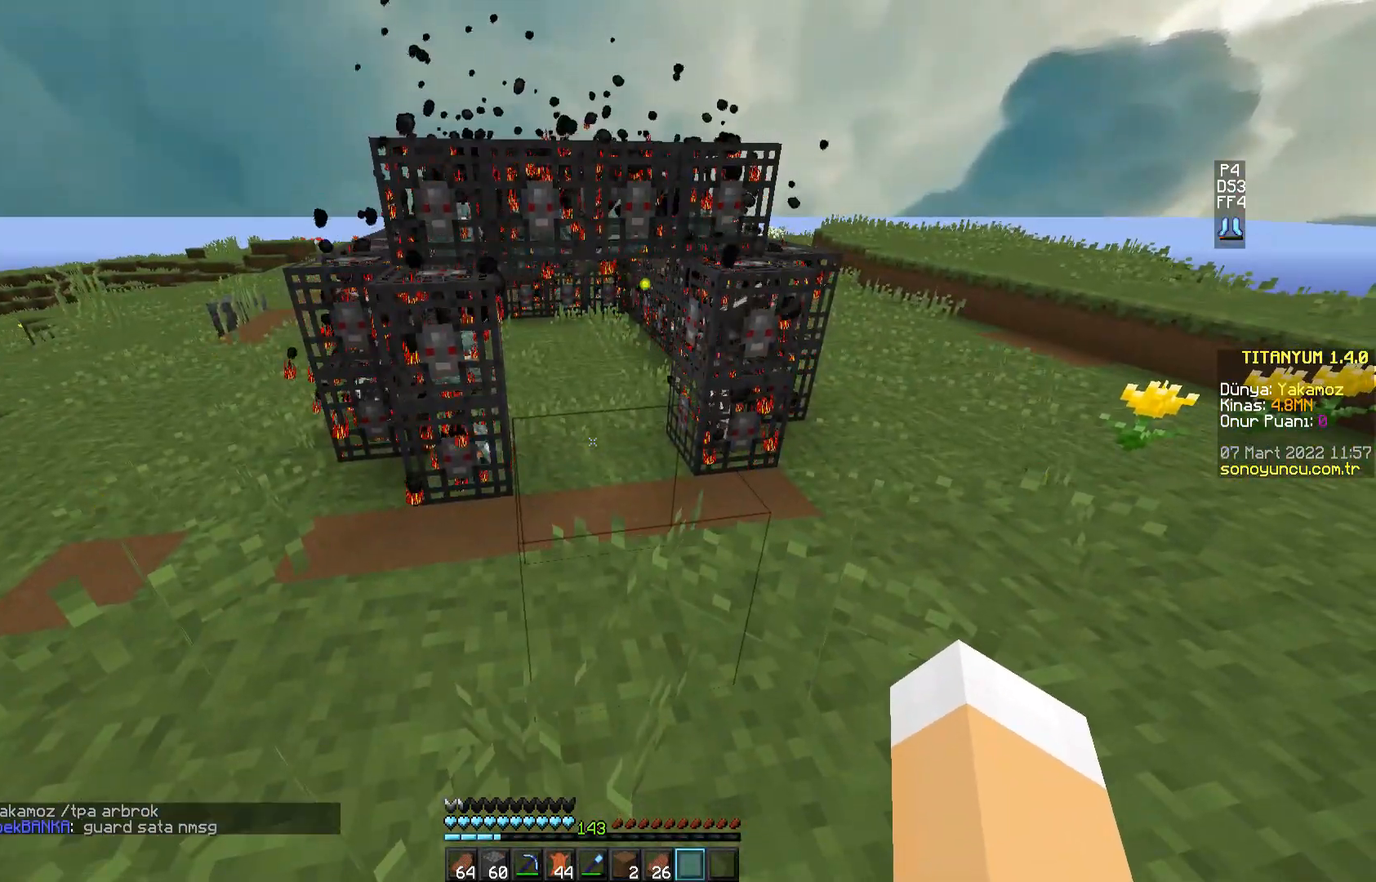
{"keys": [], "mouse": [], "events": []}
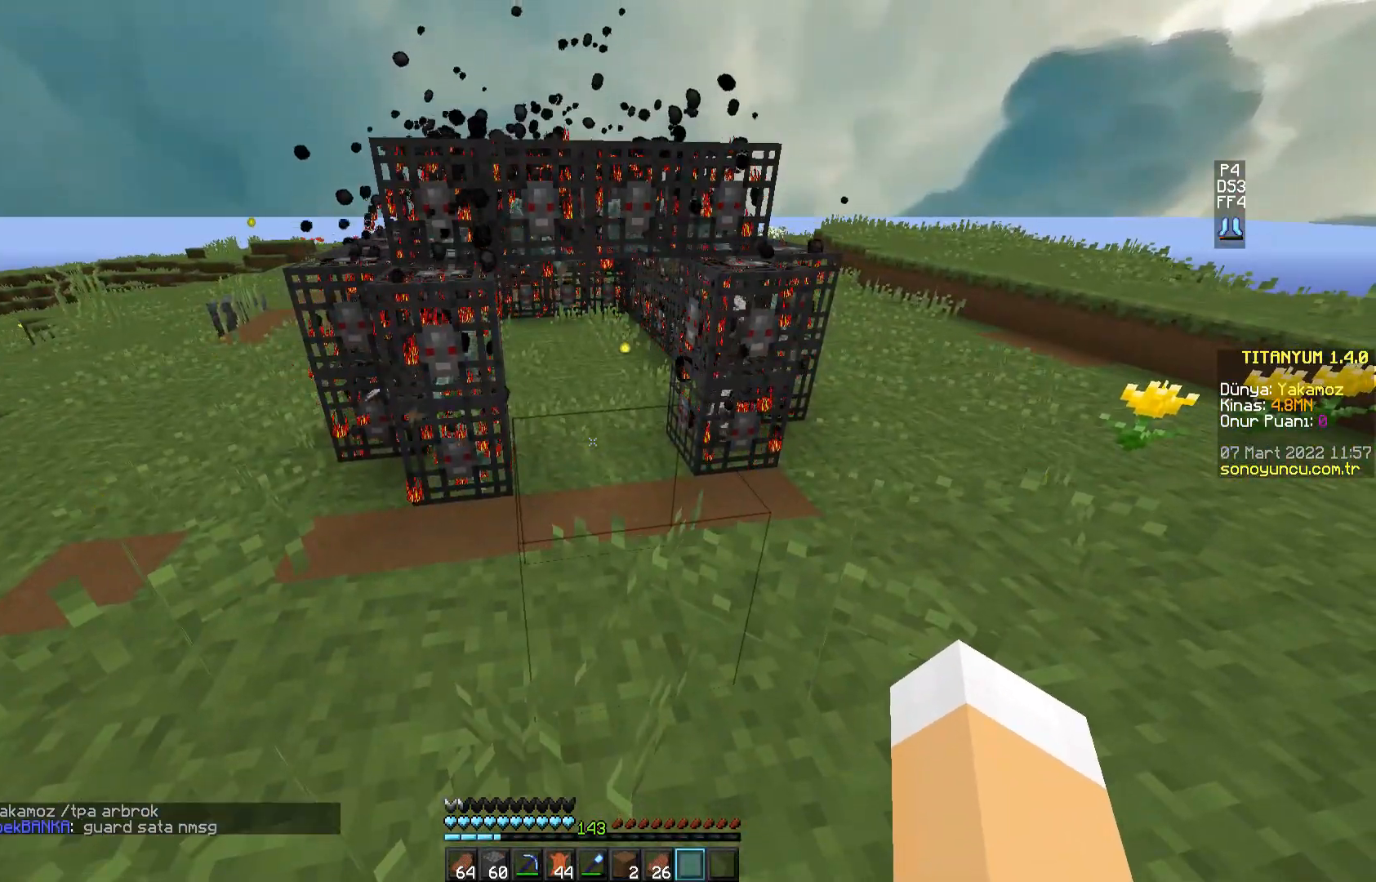
{"keys": [], "mouse": [], "events": []}
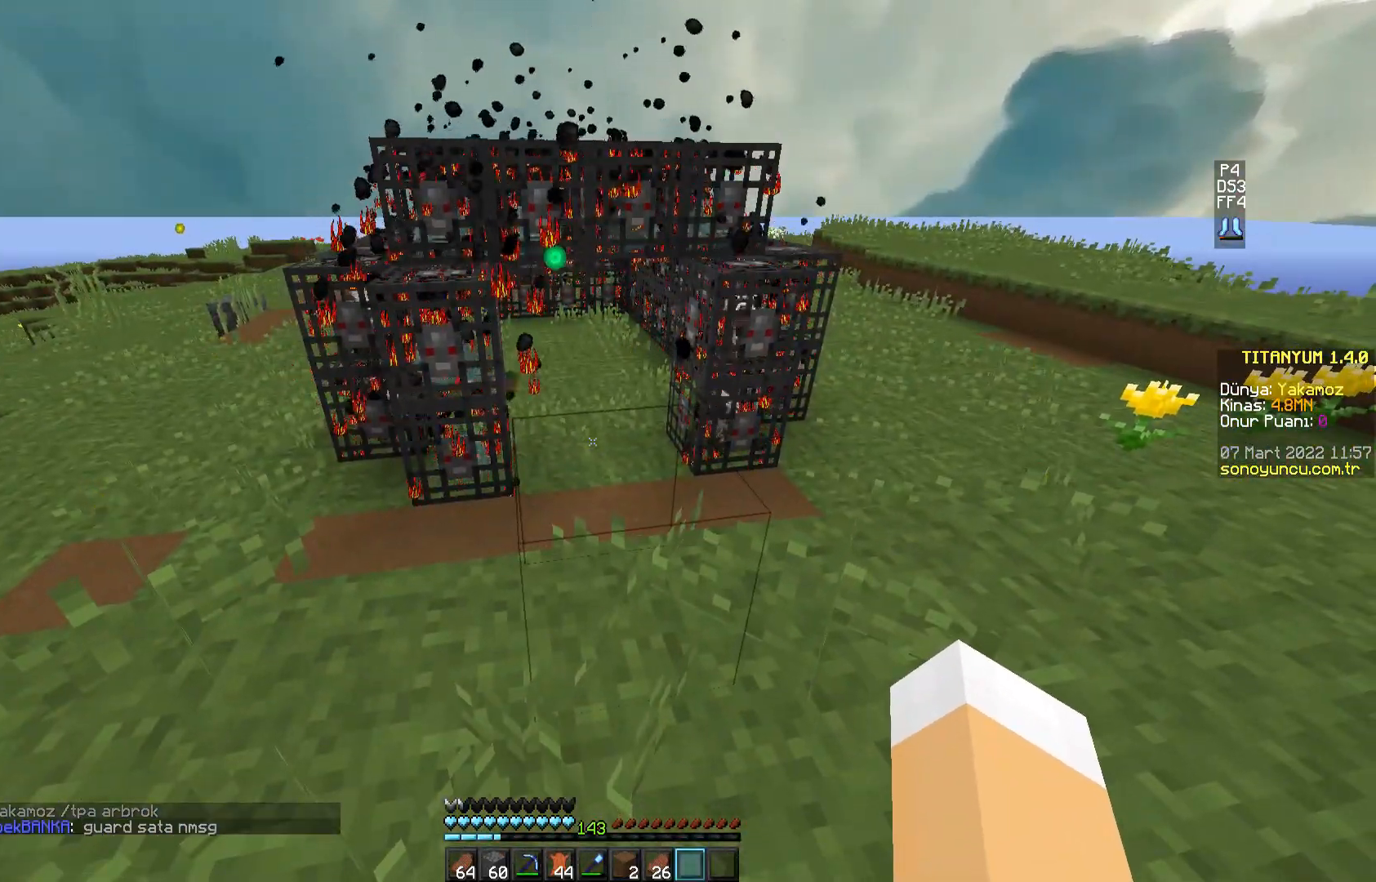
{"keys": [], "mouse": [], "events": []}
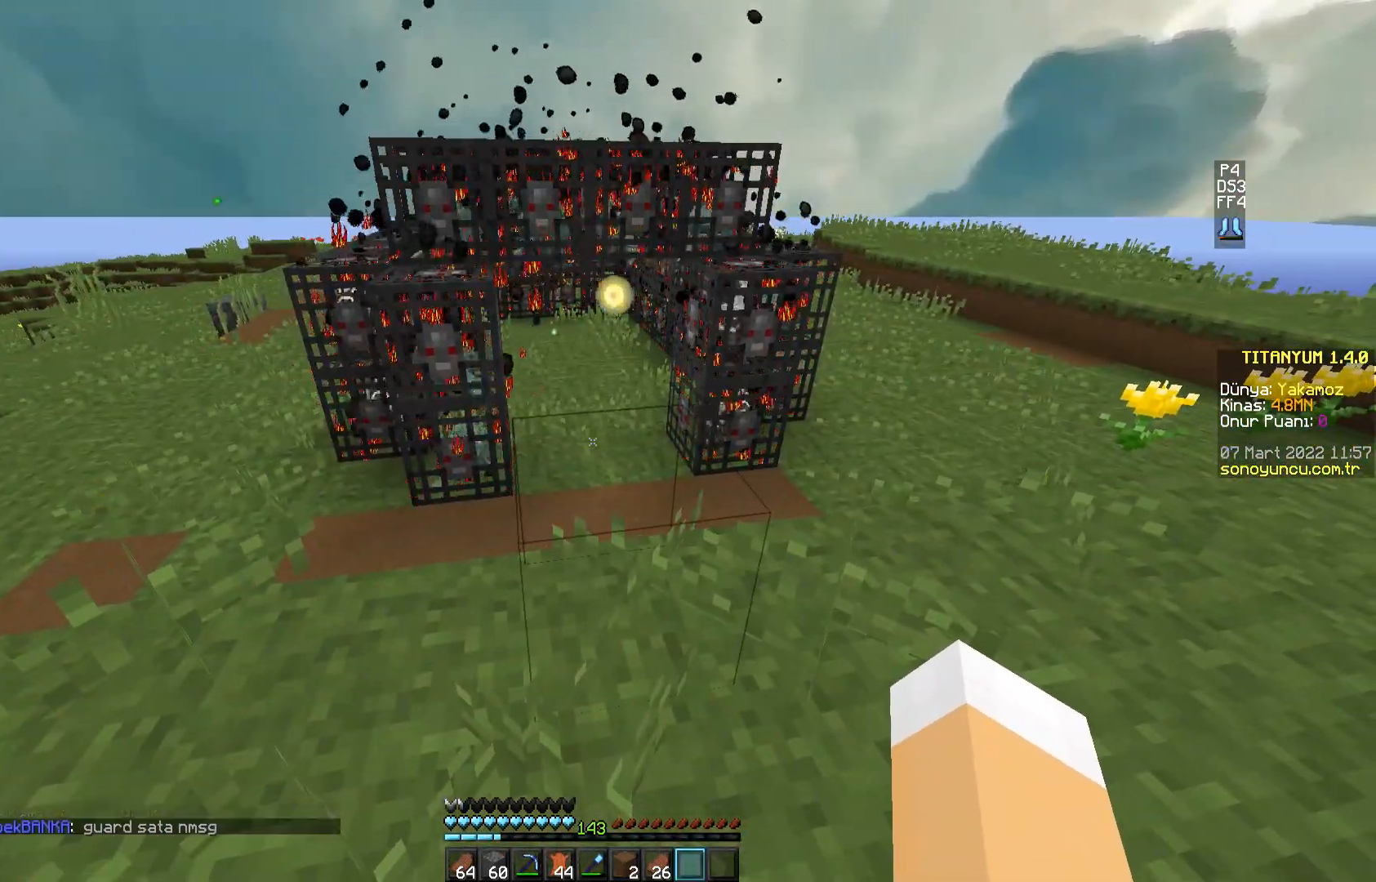
{"keys": [], "mouse": [], "events": []}
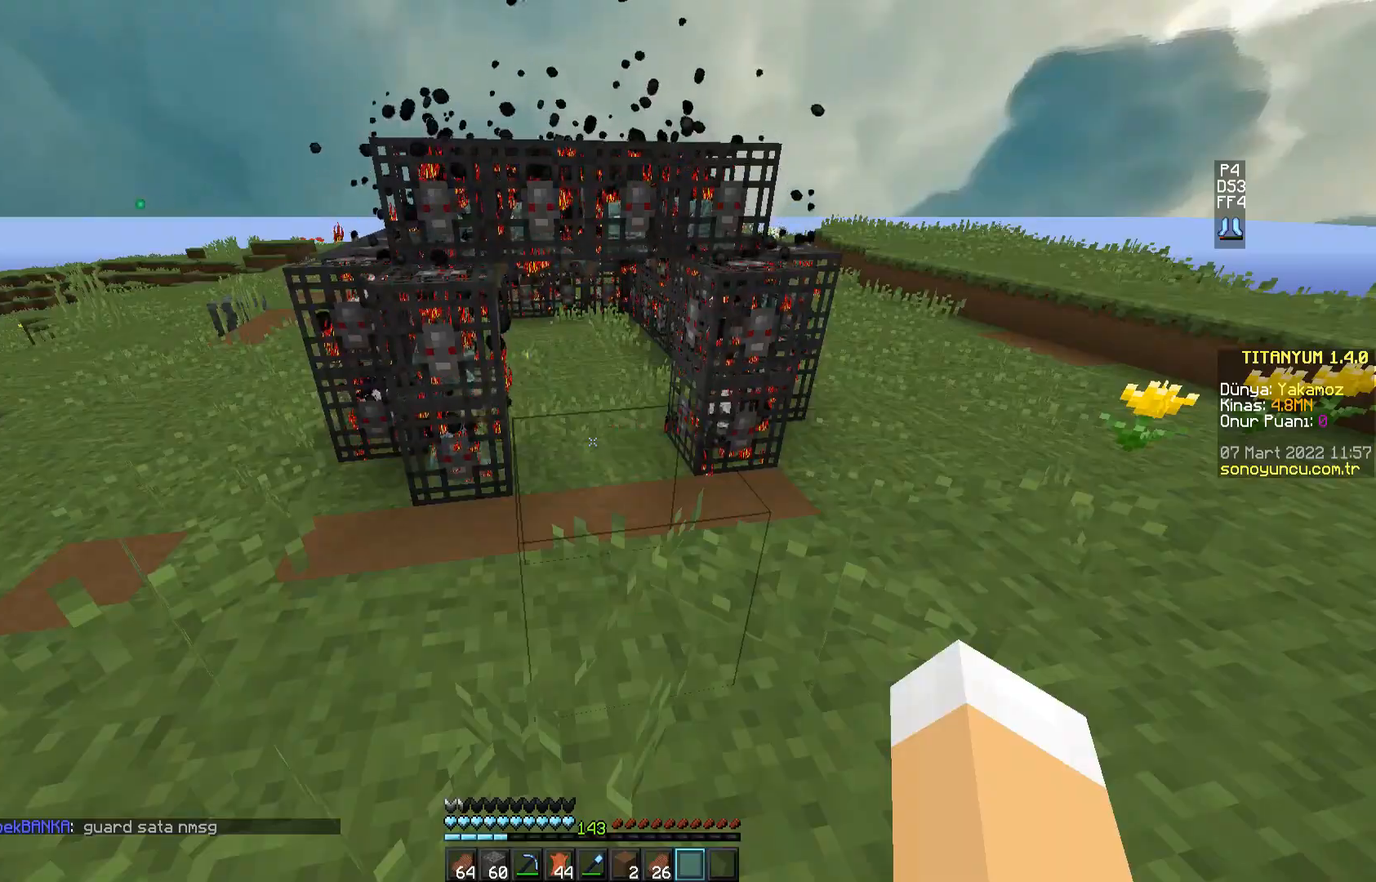
{"keys": [], "mouse": [], "events": []}
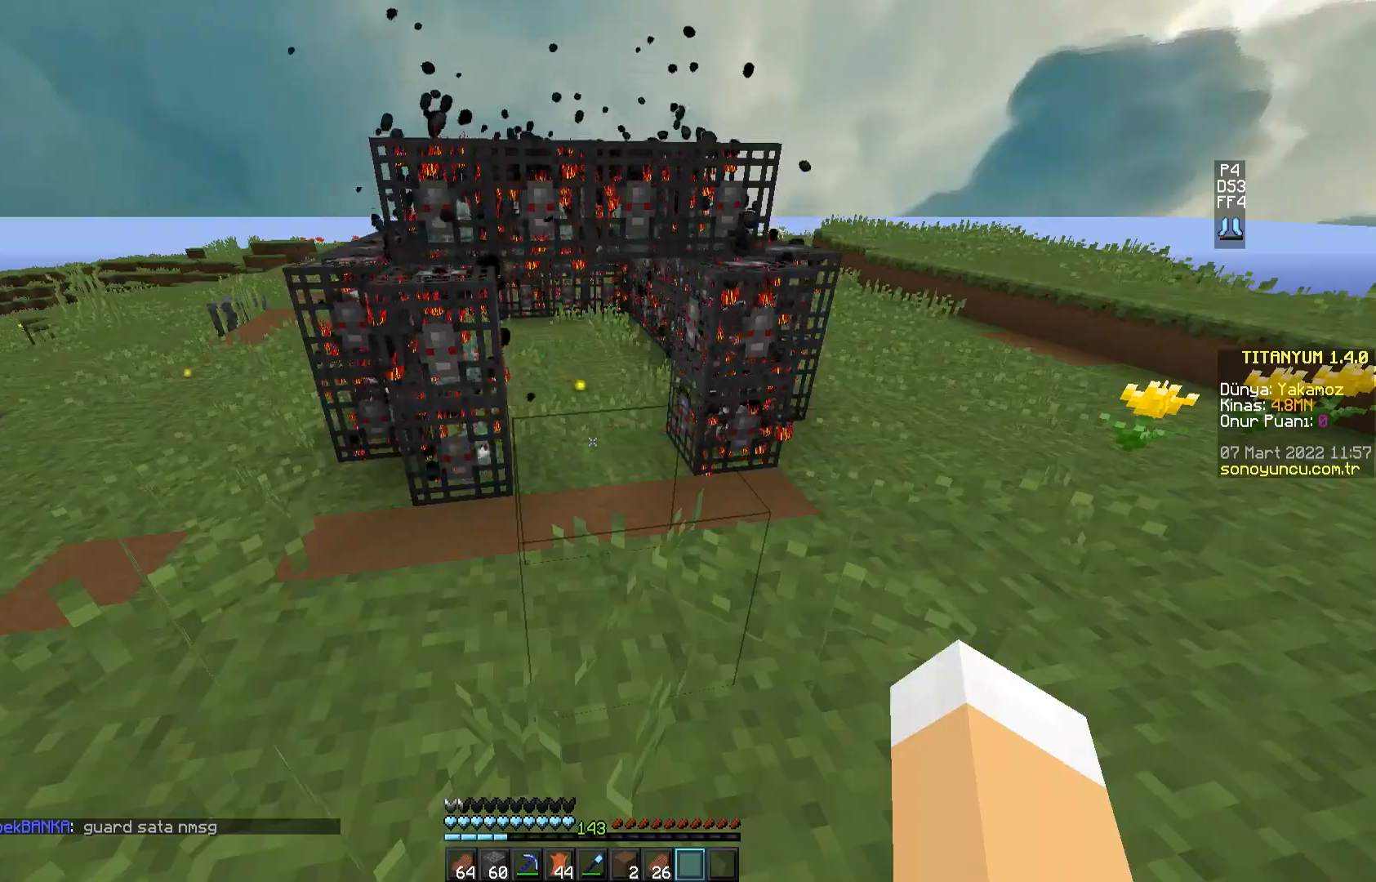
{"keys": ["w"], "mouse": [], "events": [[83, "w", "down"], [250, "a", "down"], [384, "a", "up"]]}
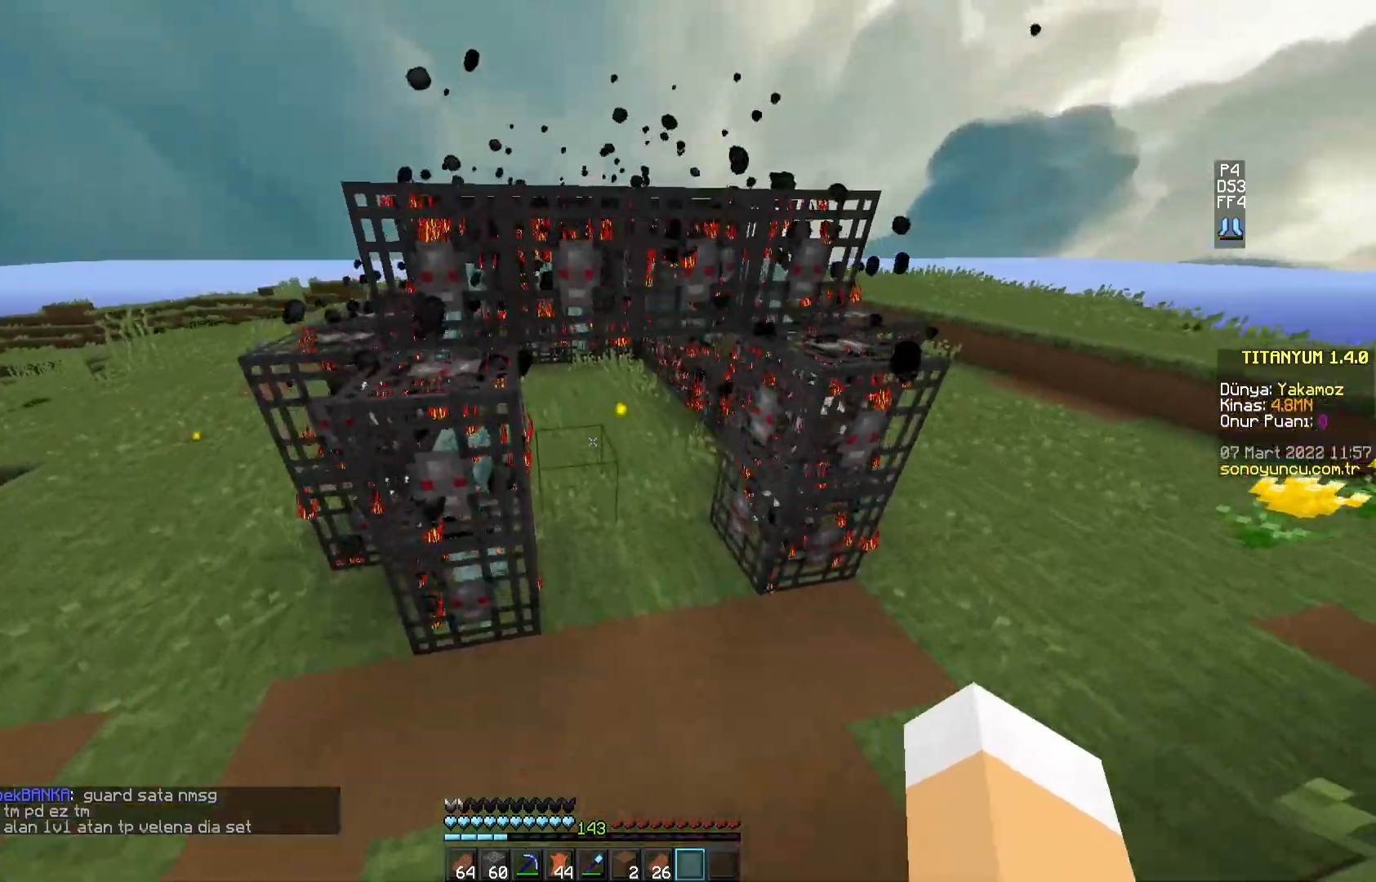
{"keys": ["w"], "mouse": [], "events": [[67, "space", "down"], [251, "space", "up"]]}
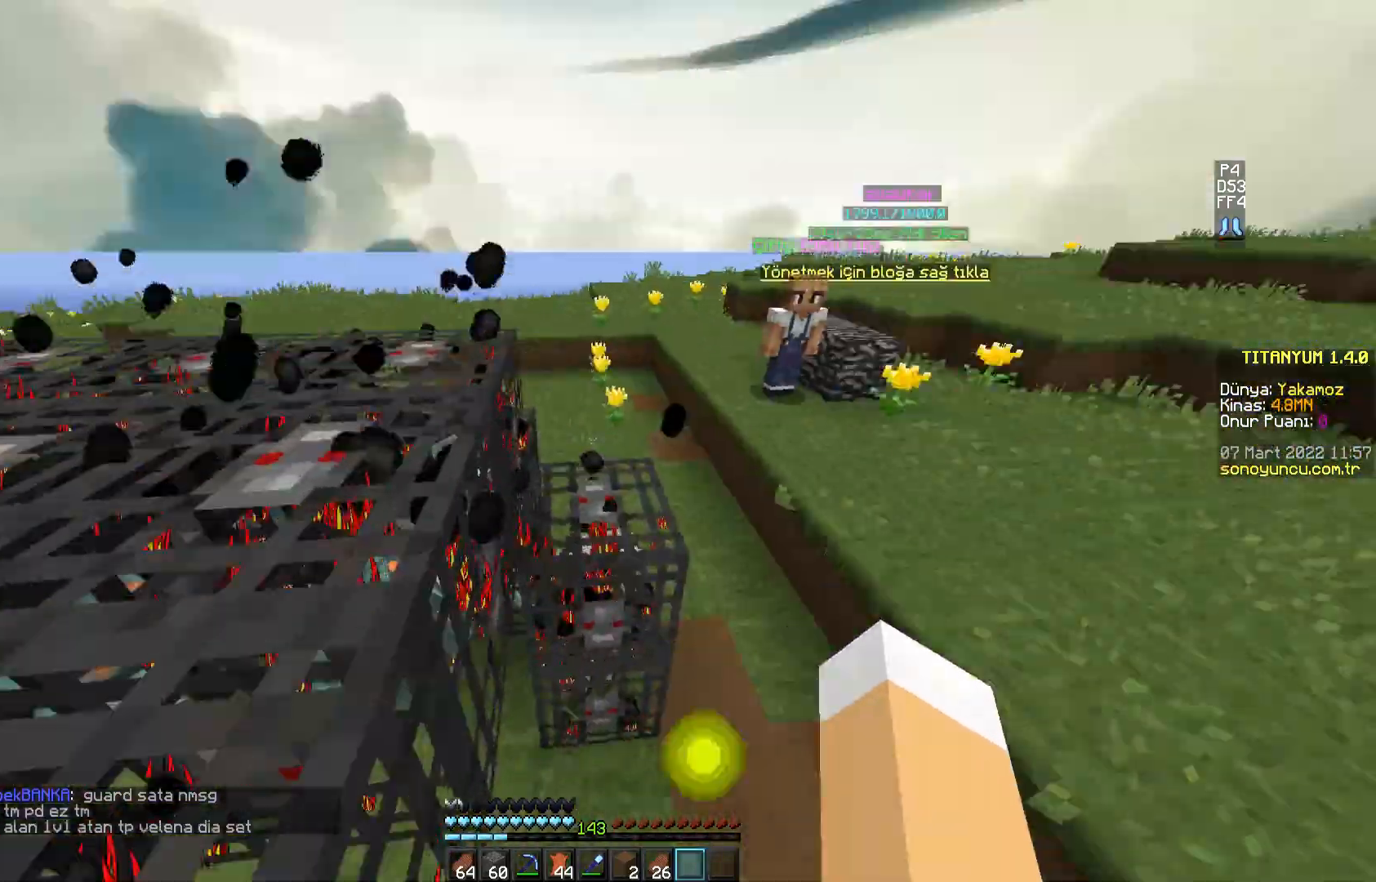
{"keys": ["w"], "mouse": [], "events": []}
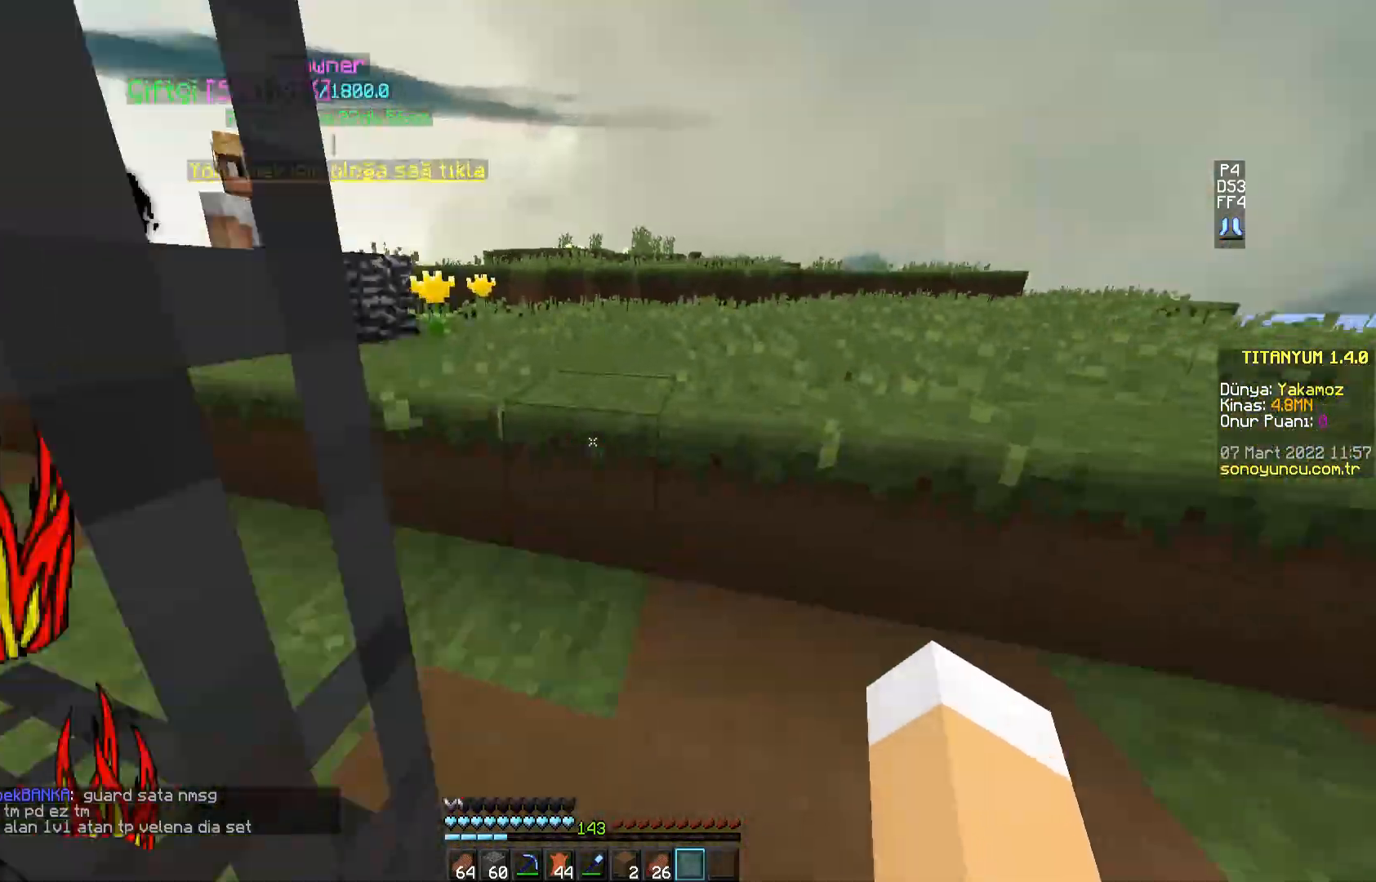
{"keys": ["space", "w"], "mouse": [], "events": [[201, "space", "down"]]}
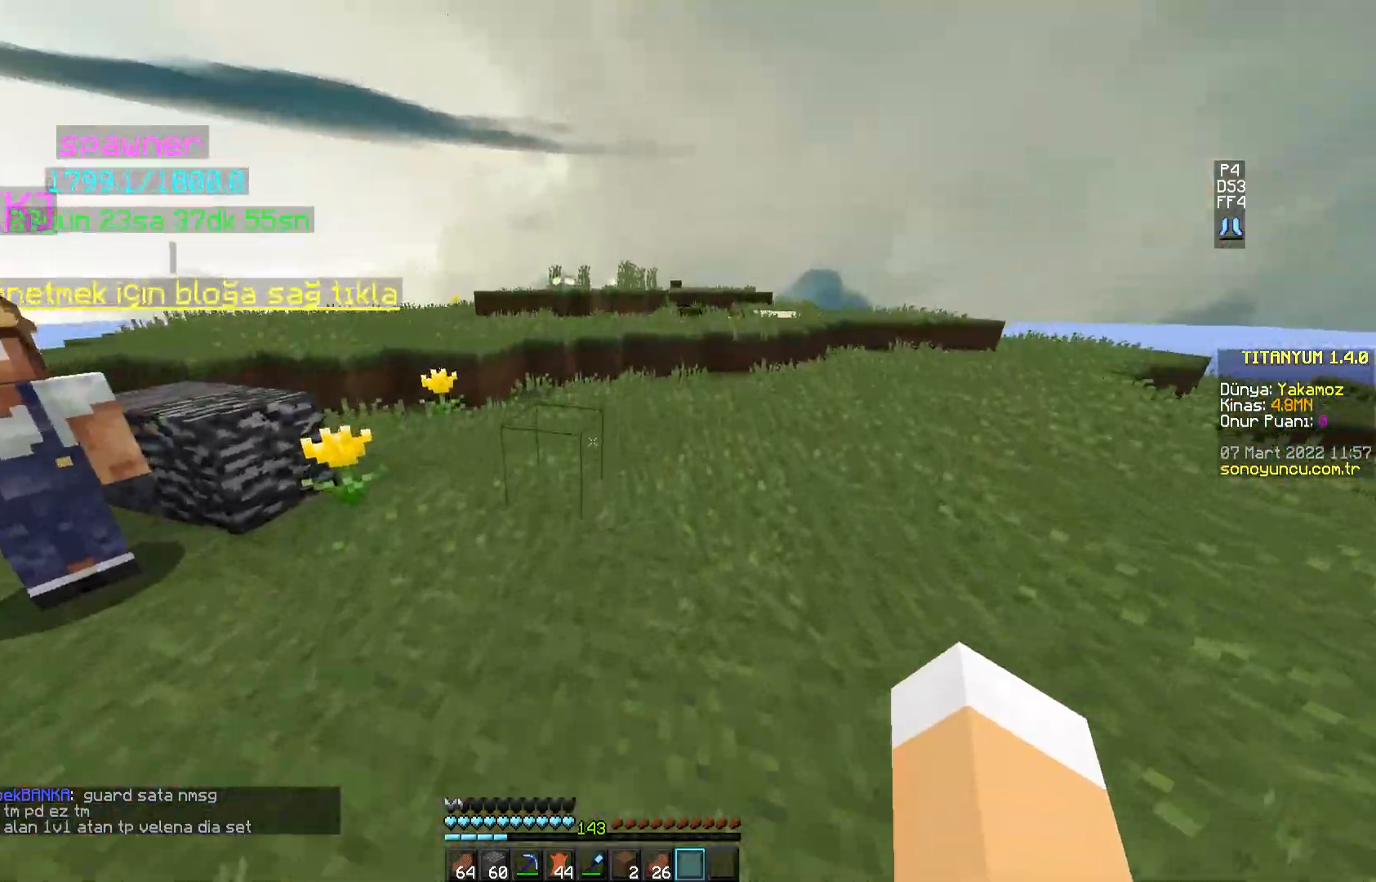
{"keys": ["space", "w"], "mouse": [], "events": []}
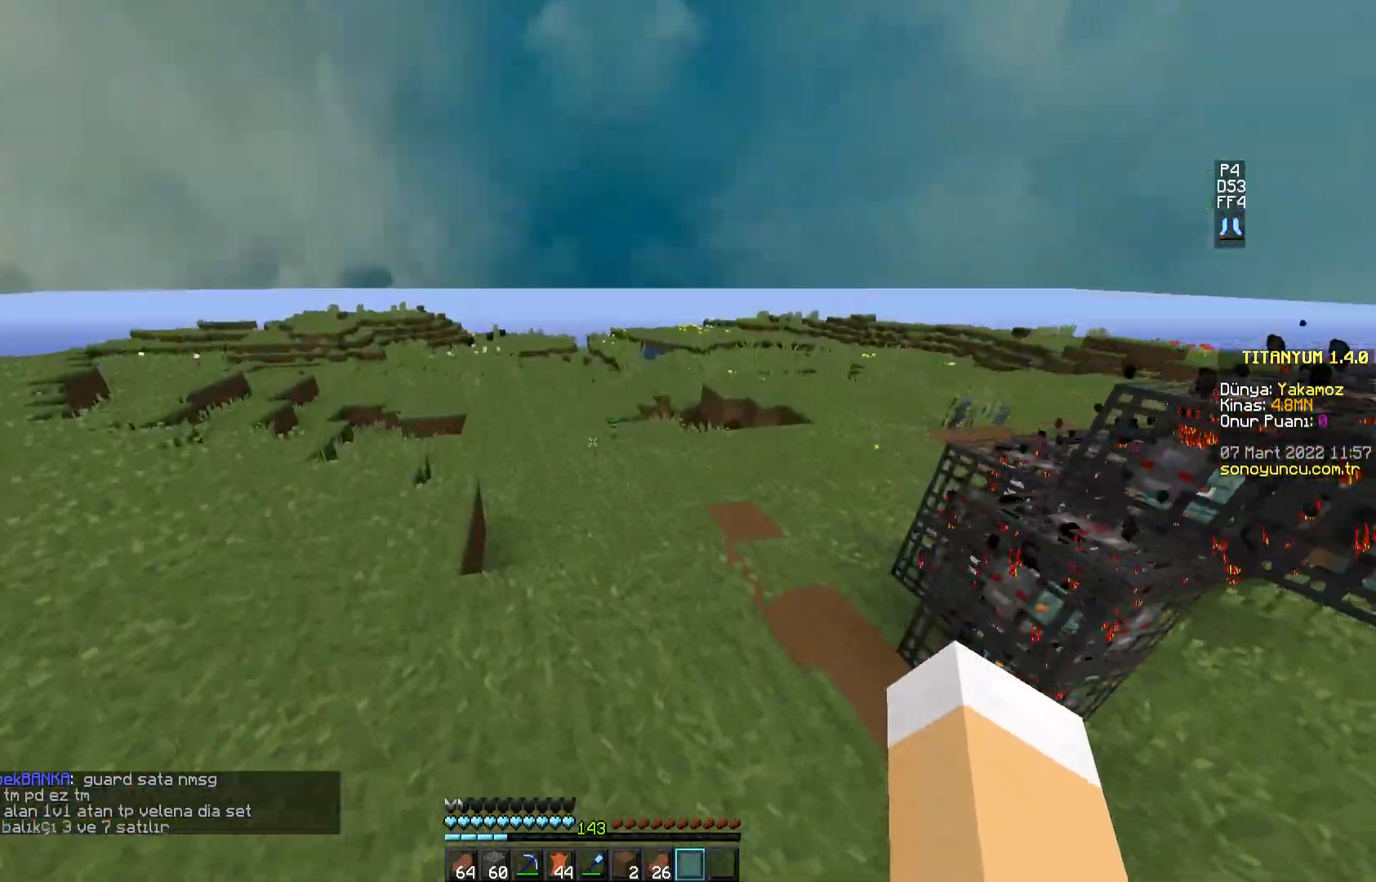
{"keys": ["w"], "mouse": [], "events": [[251, "space", "up"]]}
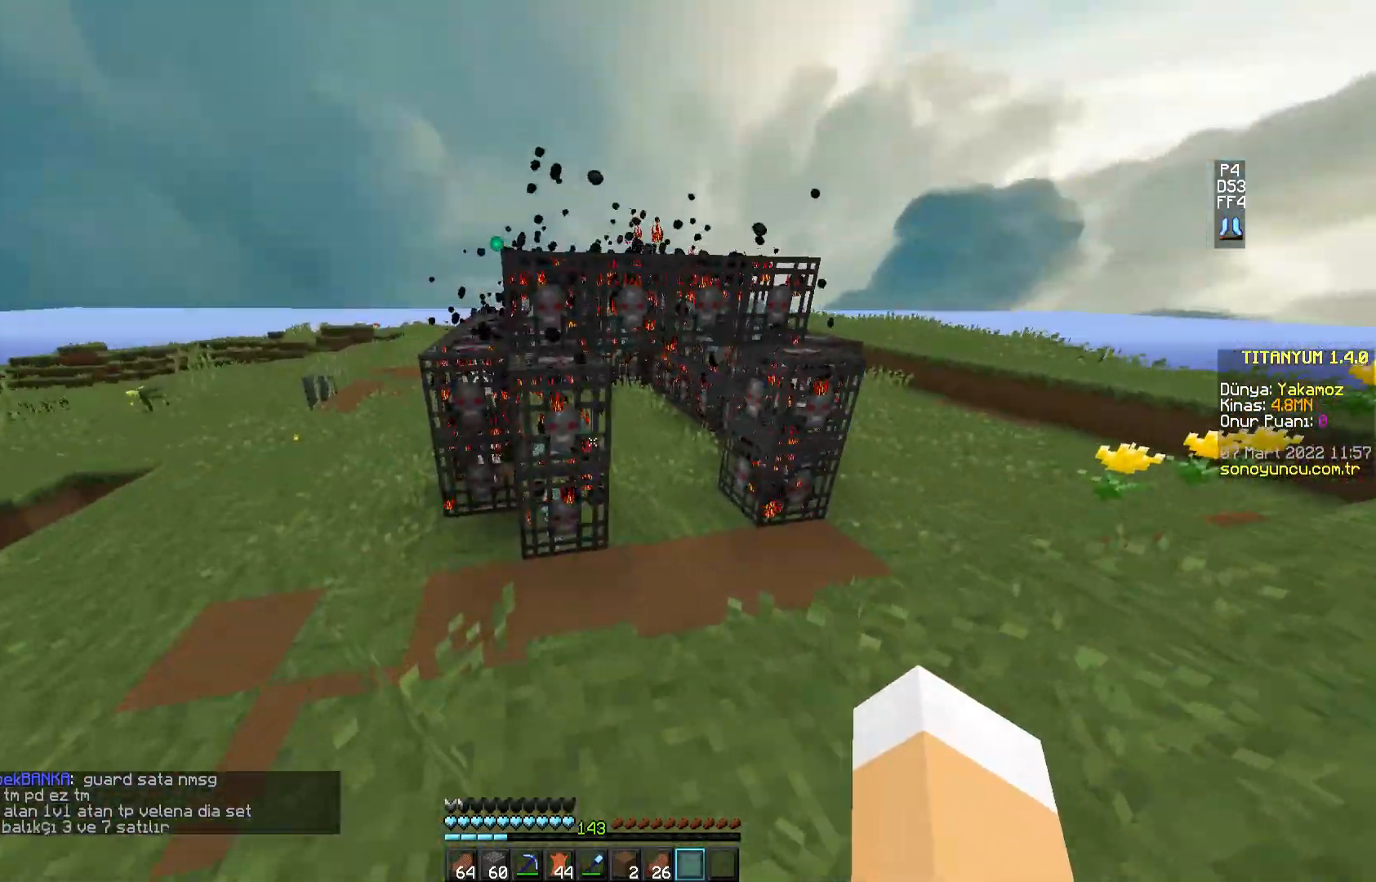
{"keys": ["w"], "mouse": [], "events": [[167, "space", "down"], [384, "space", "up"]]}
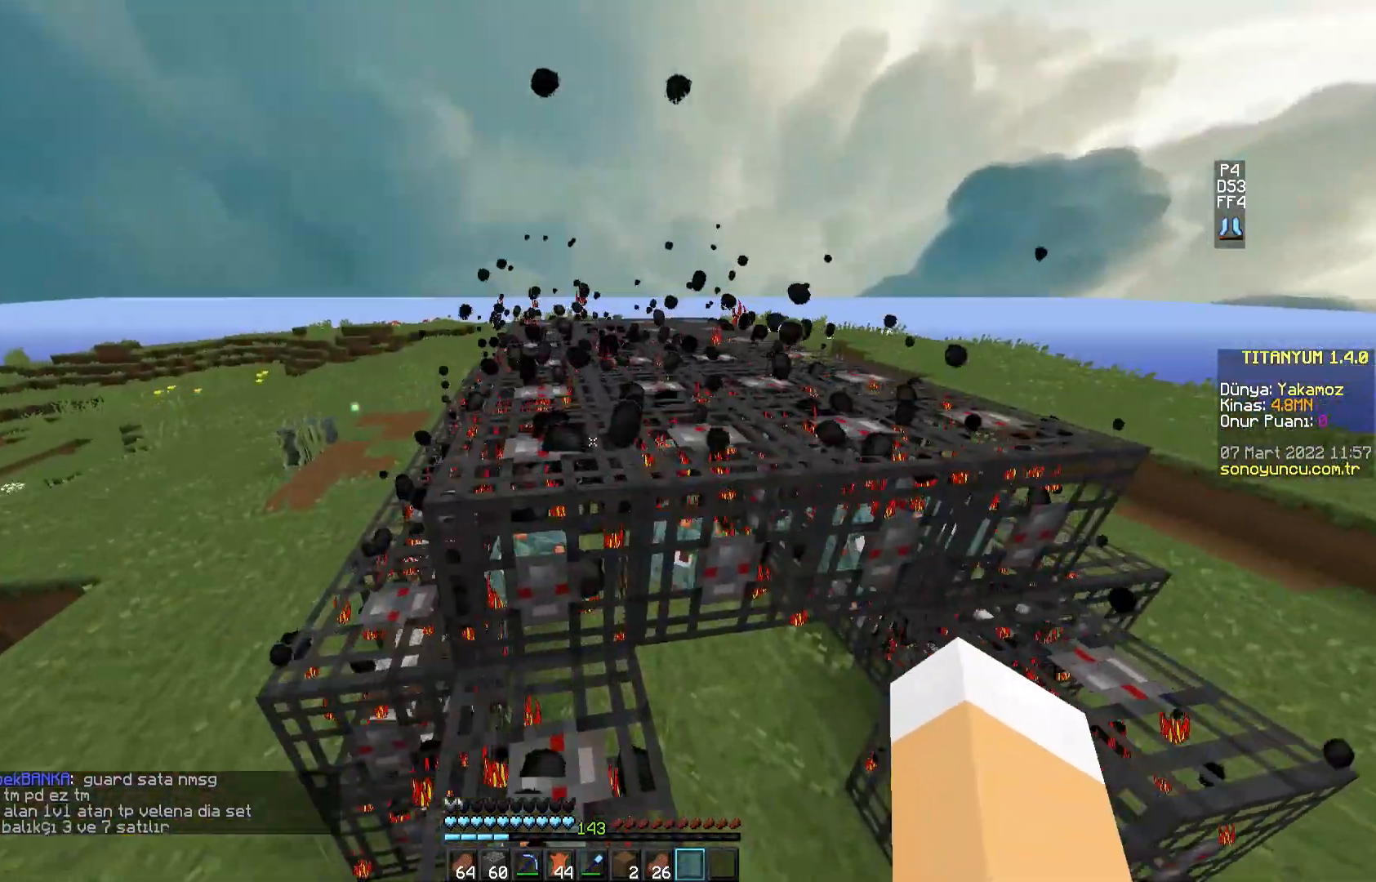
{"keys": ["w"], "mouse": [], "events": [[134, "space", "down"], [451, "space", "up"]]}
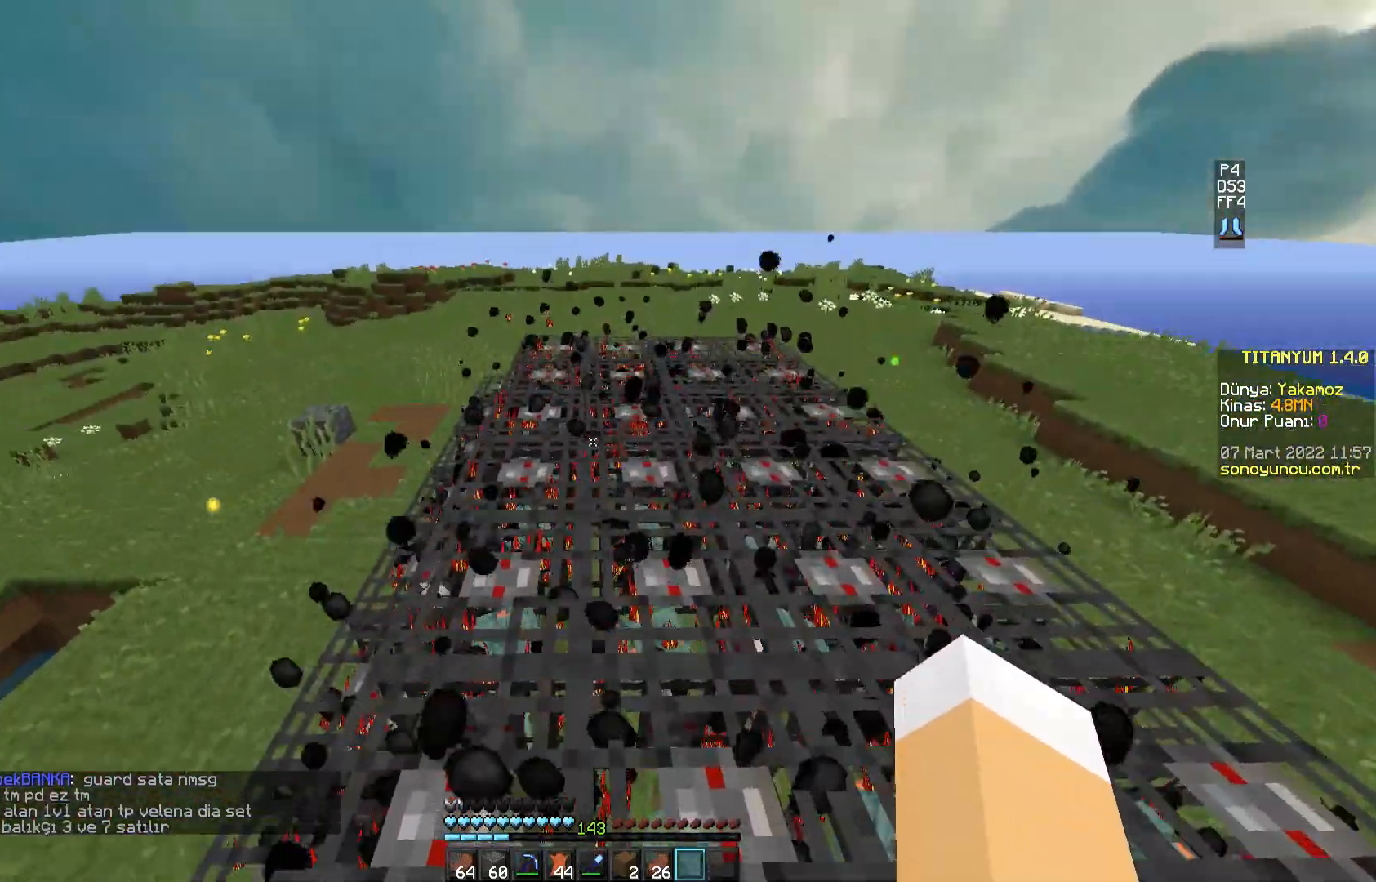
{"keys": ["w"], "mouse": [], "events": []}
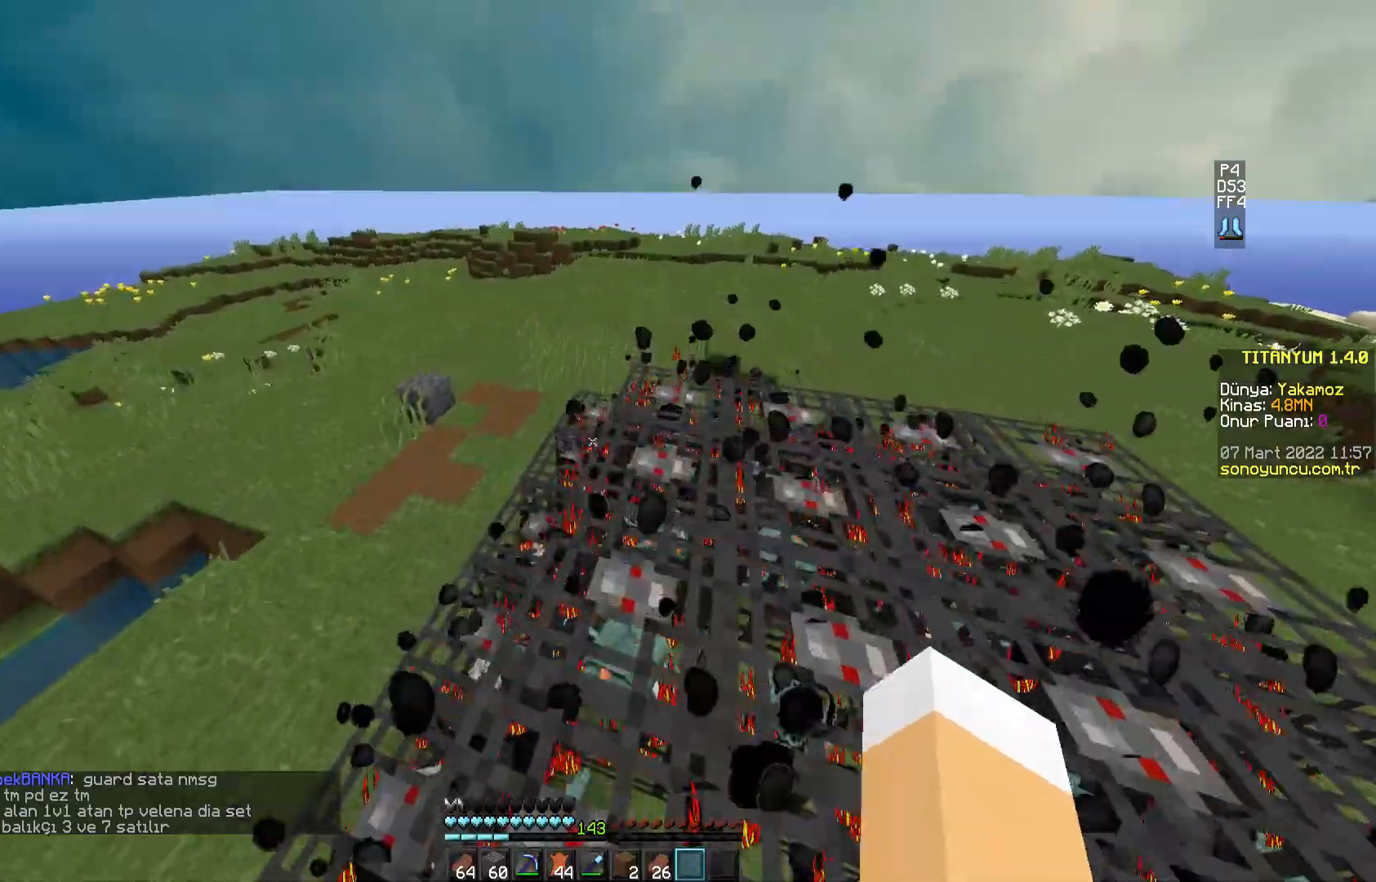
{"keys": ["w"], "mouse": [], "events": []}